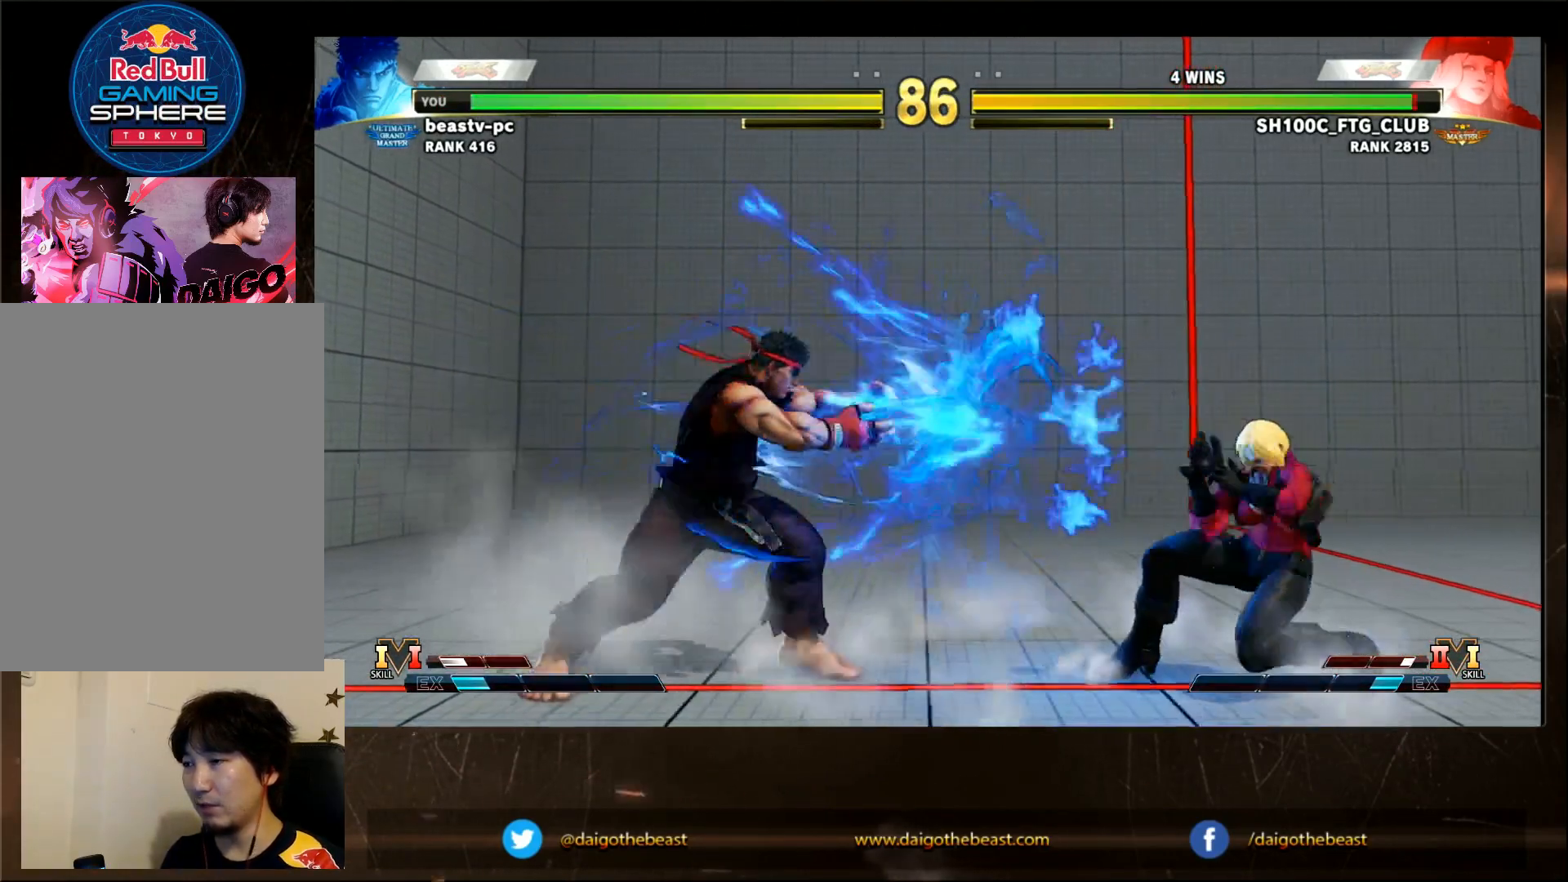
Gameplay with a controller (arcade stick); each line is a JSON object with the inputs held at the frame after it. "events" lists button and stick changes between this image and that frame as [ms after this image, input, new state], when the widget could be followed in between. Not read: L3 R3.
{"buttons": [], "left_stick": "center", "events": [[283, "SQUARE", "down"], [317, "SQUARE", "up"]]}
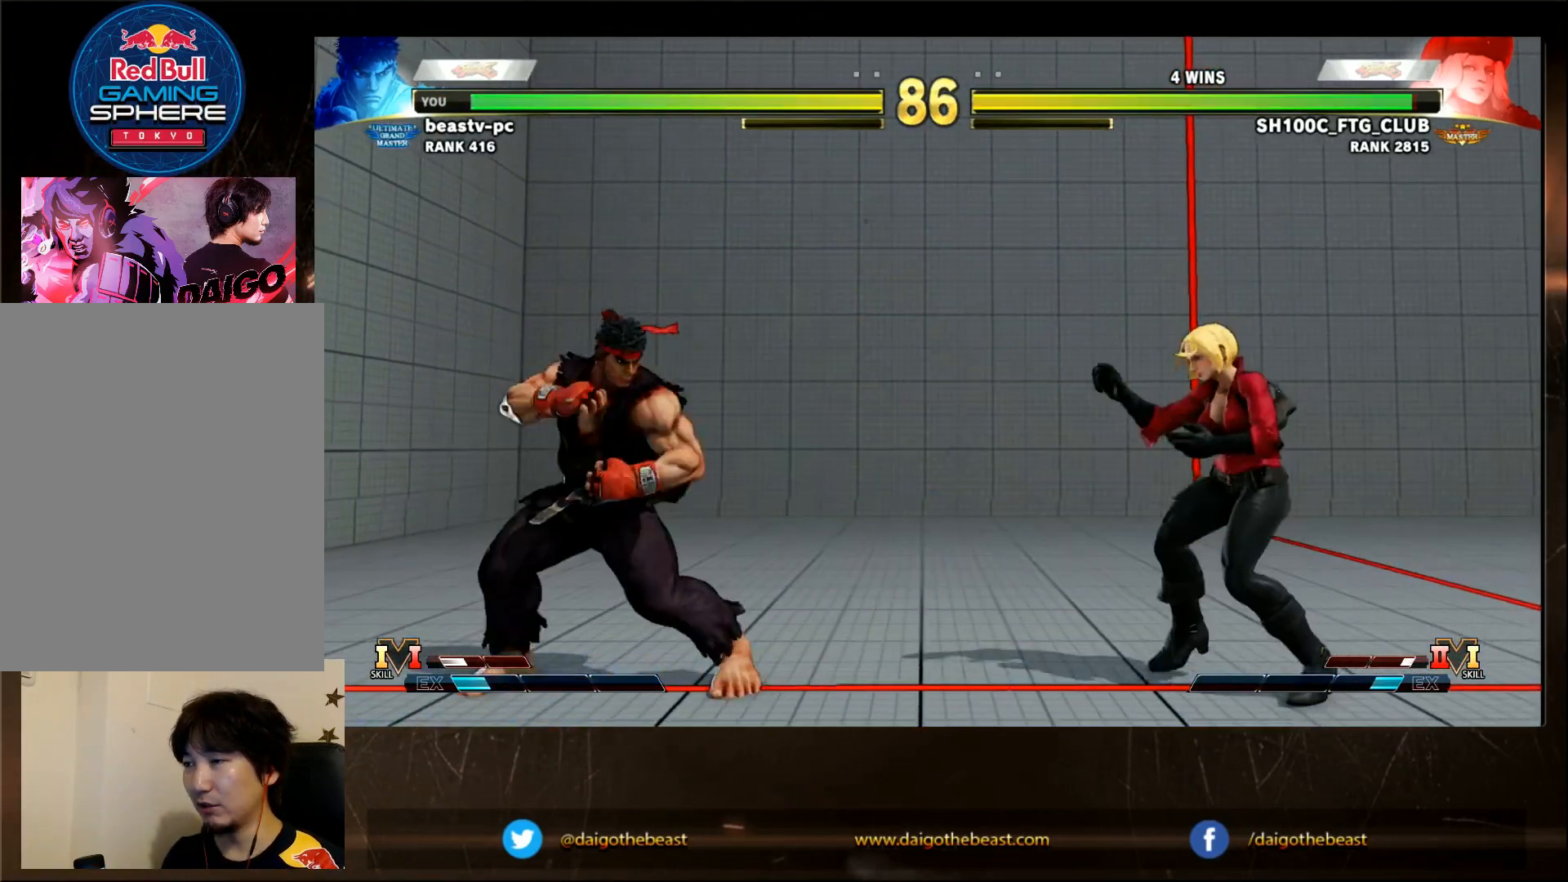
{"buttons": [], "left_stick": "center", "events": []}
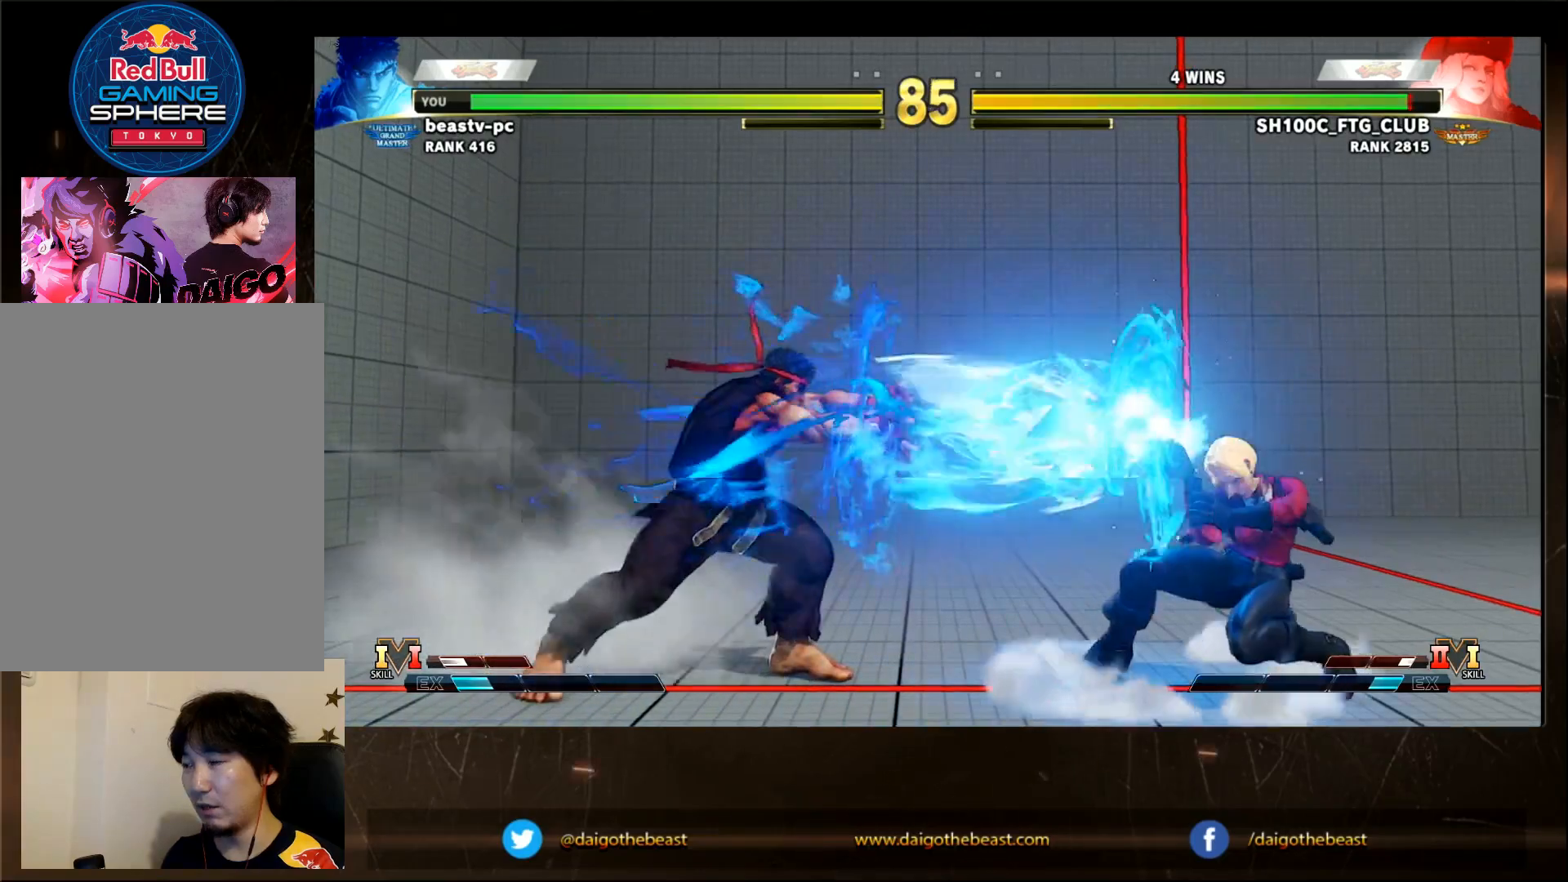
{"buttons": [], "left_stick": "center", "events": []}
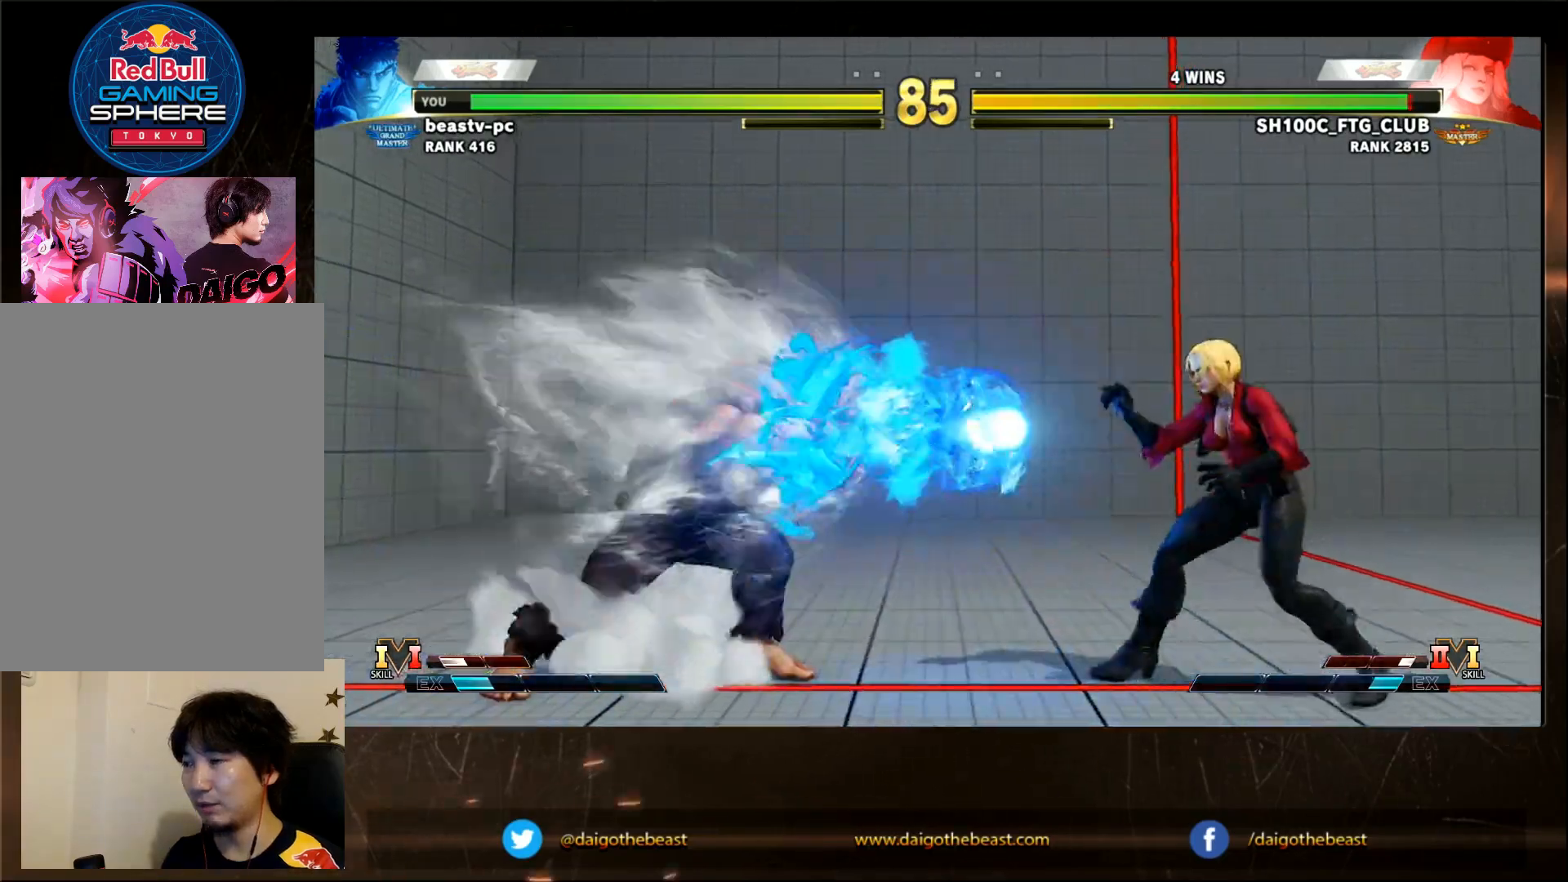
{"buttons": [], "left_stick": "center", "events": [[283, "SQUARE", "down"], [317, "SQUARE", "up"]]}
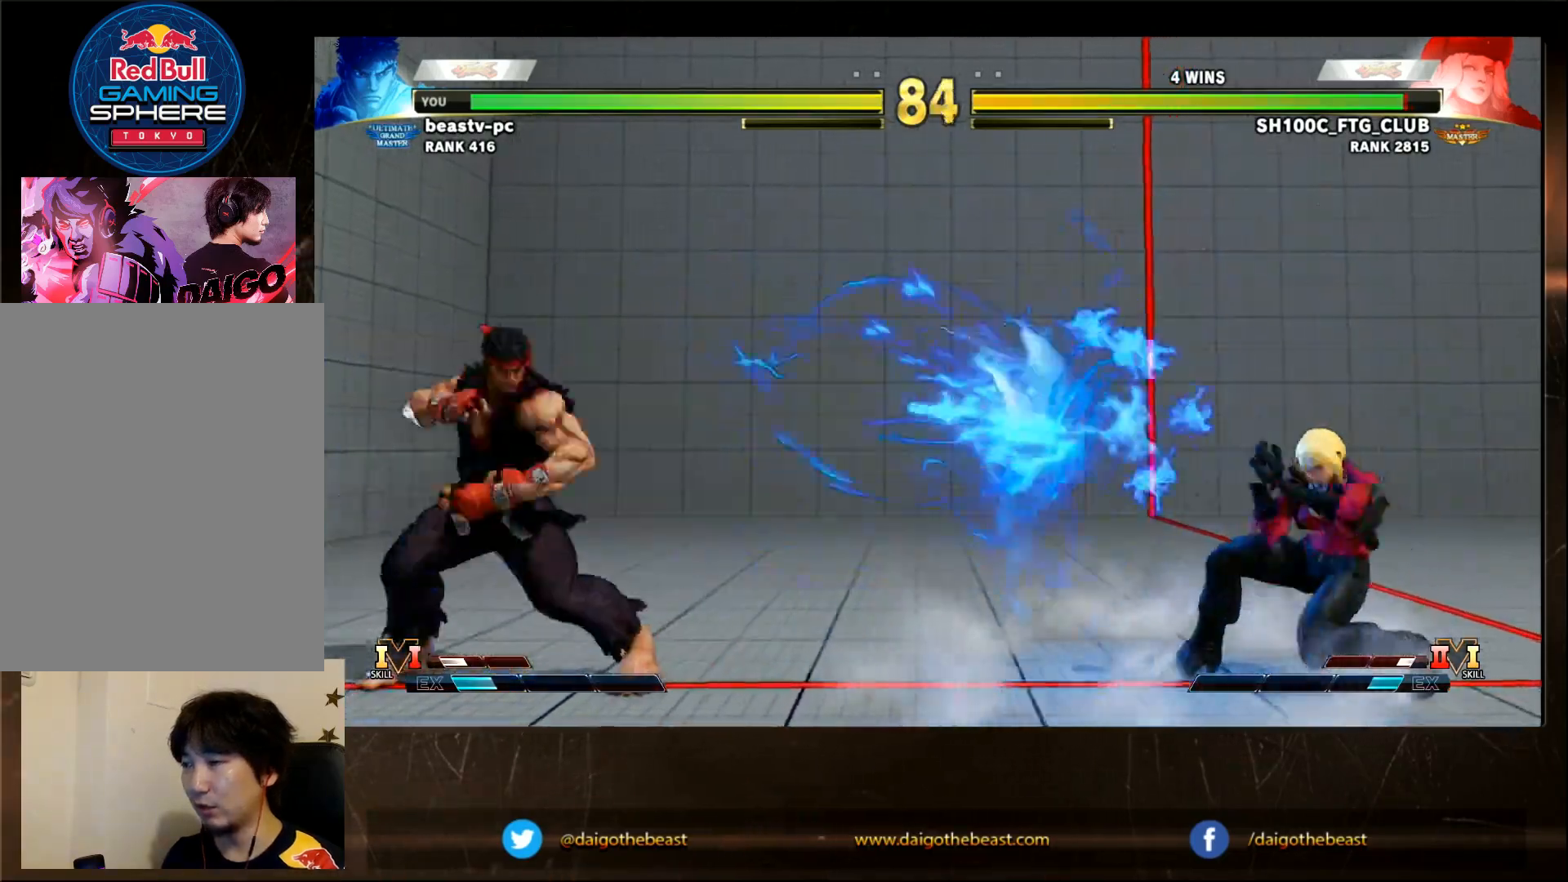
{"buttons": [], "left_stick": "center", "events": []}
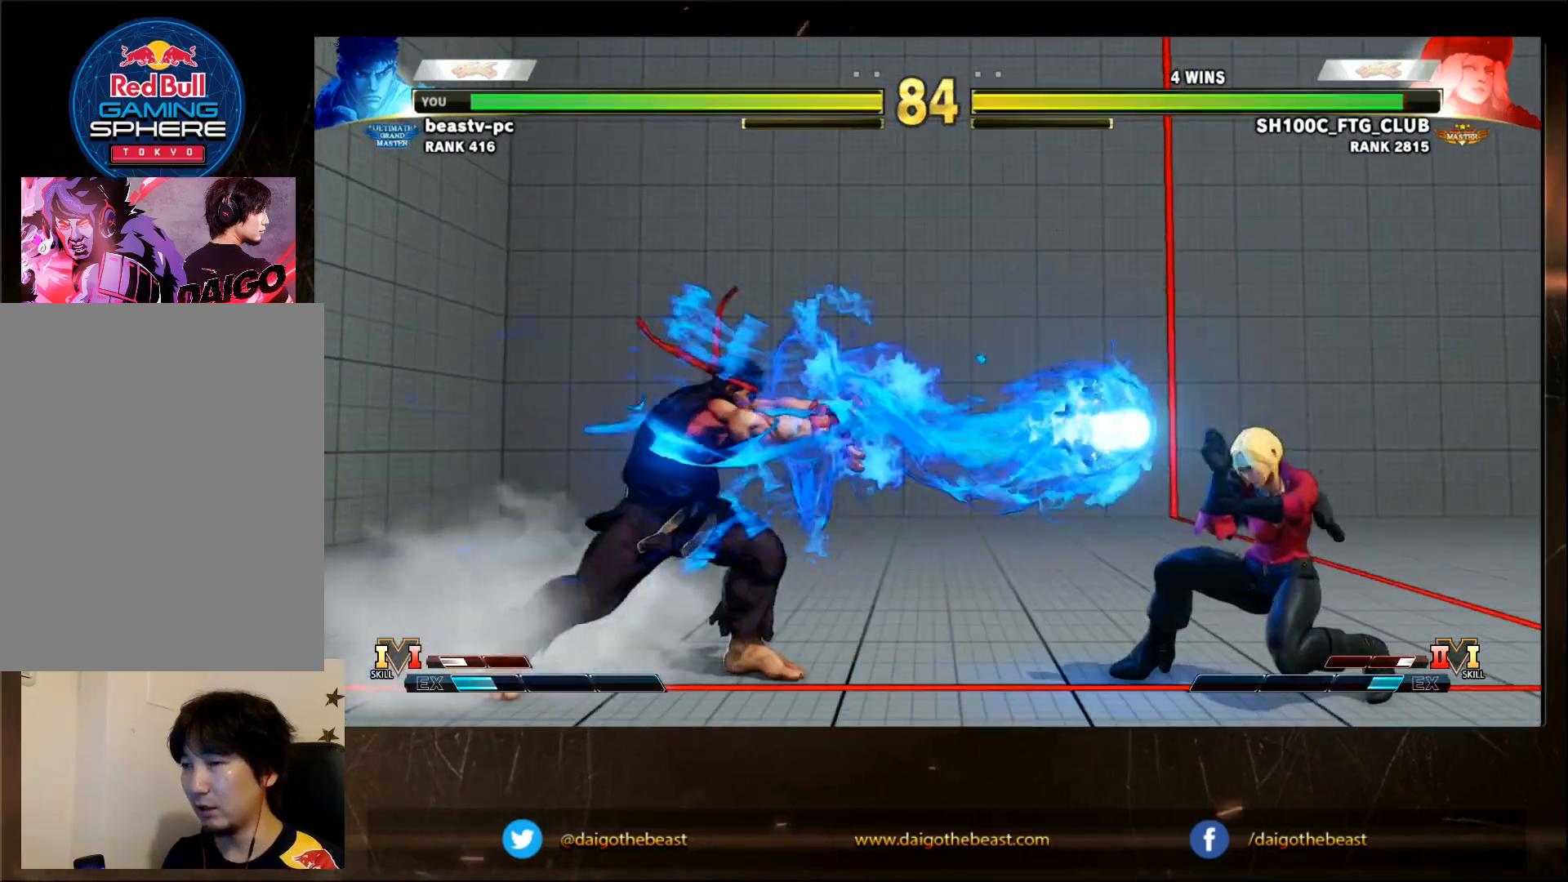
{"buttons": [], "left_stick": "center", "events": []}
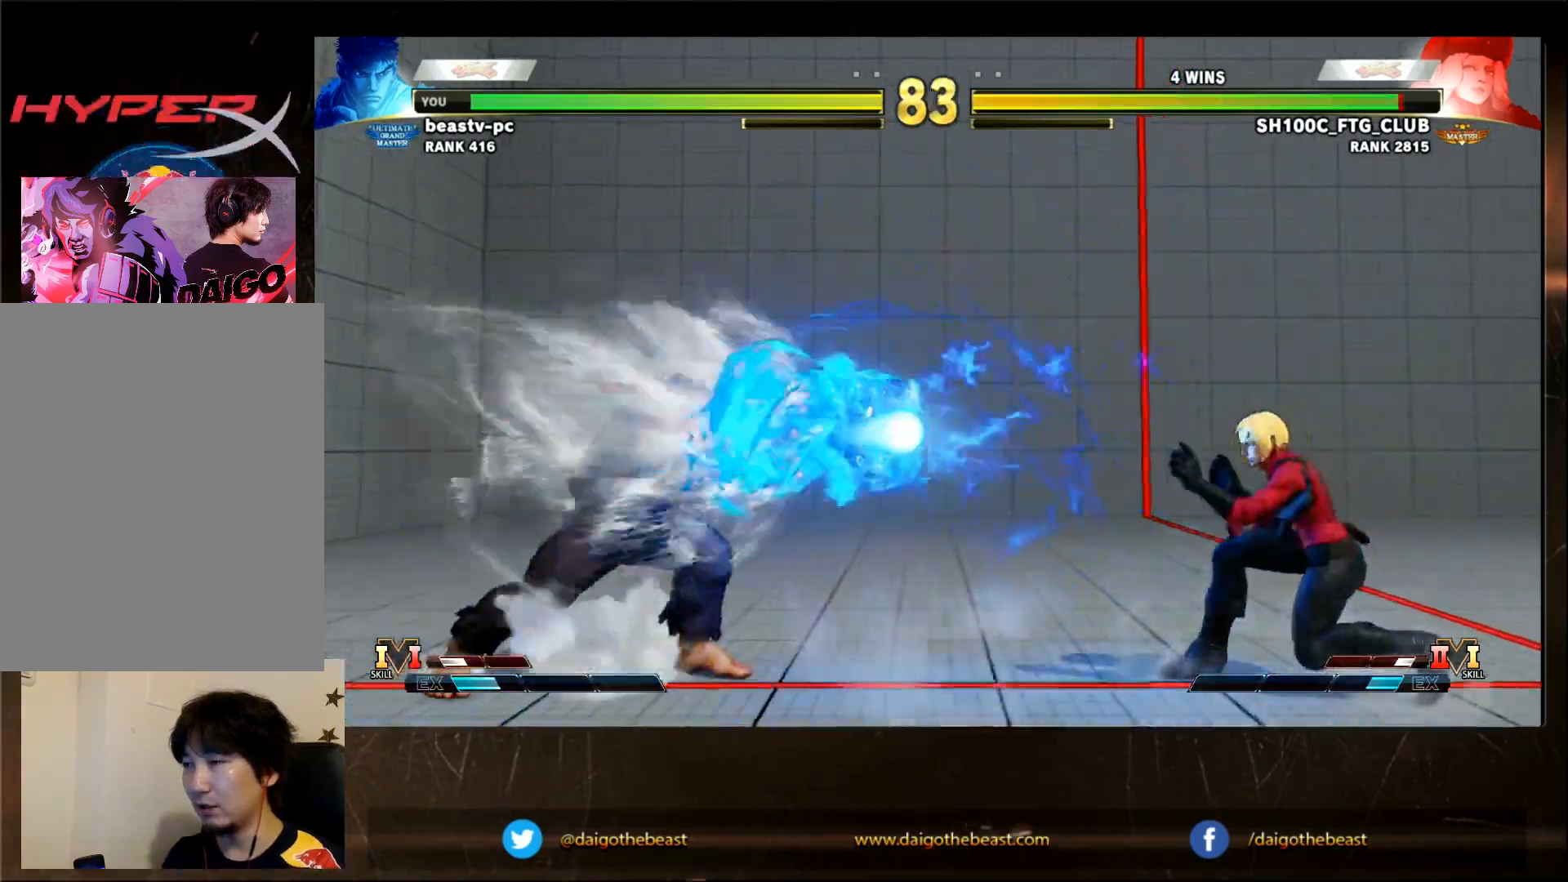
{"buttons": [], "left_stick": "center", "events": [[283, "SQUARE", "down"], [367, "SQUARE", "up"]]}
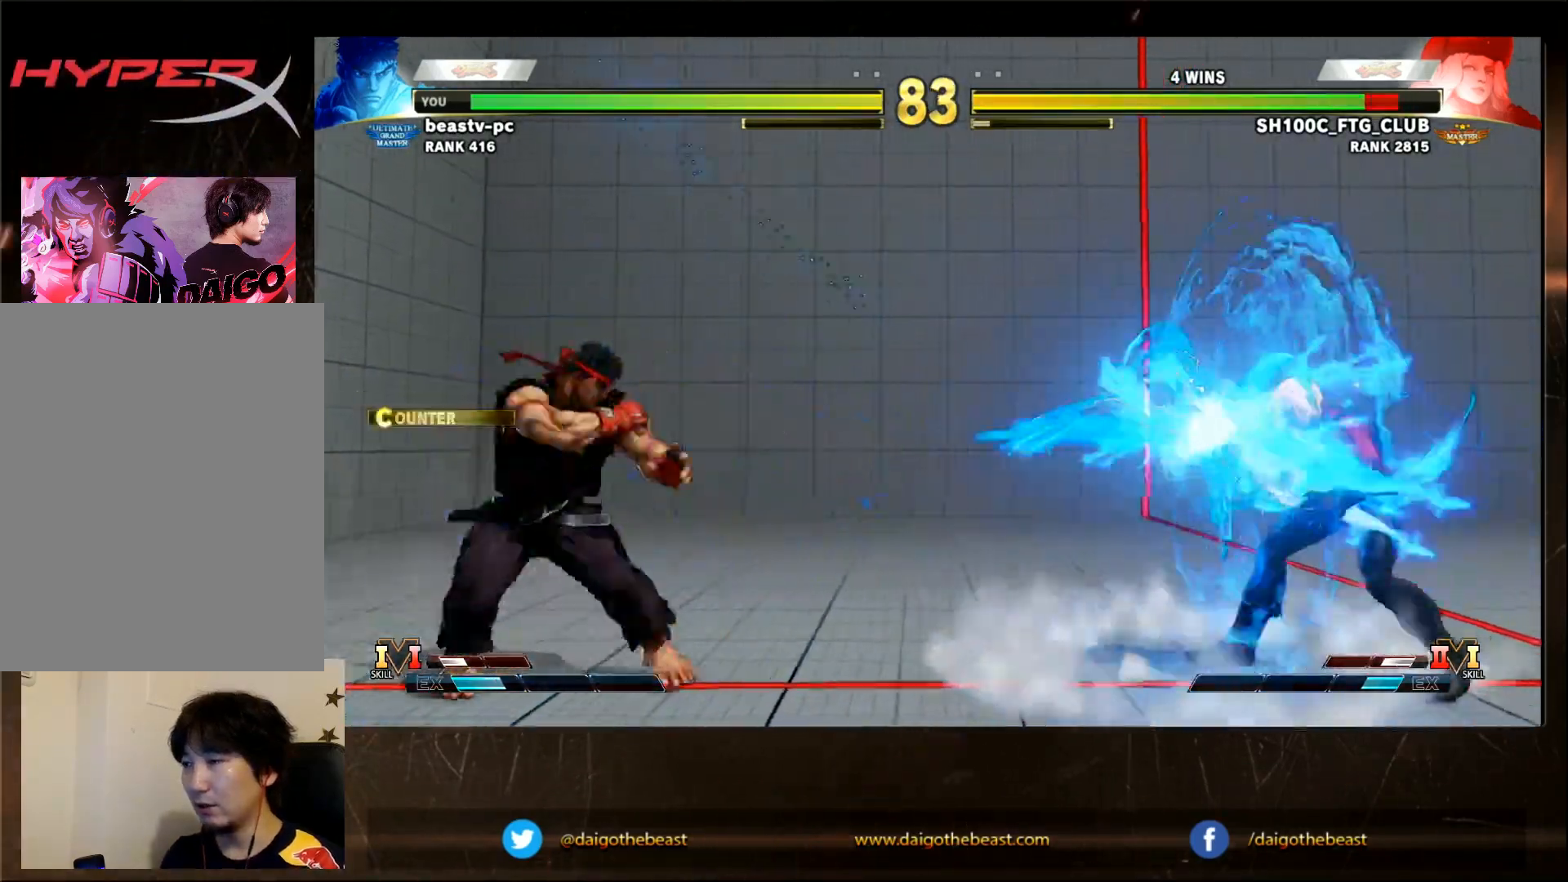
{"buttons": [], "left_stick": "center", "events": [[17, "SQUARE", "down"], [83, "SQUARE", "up"]]}
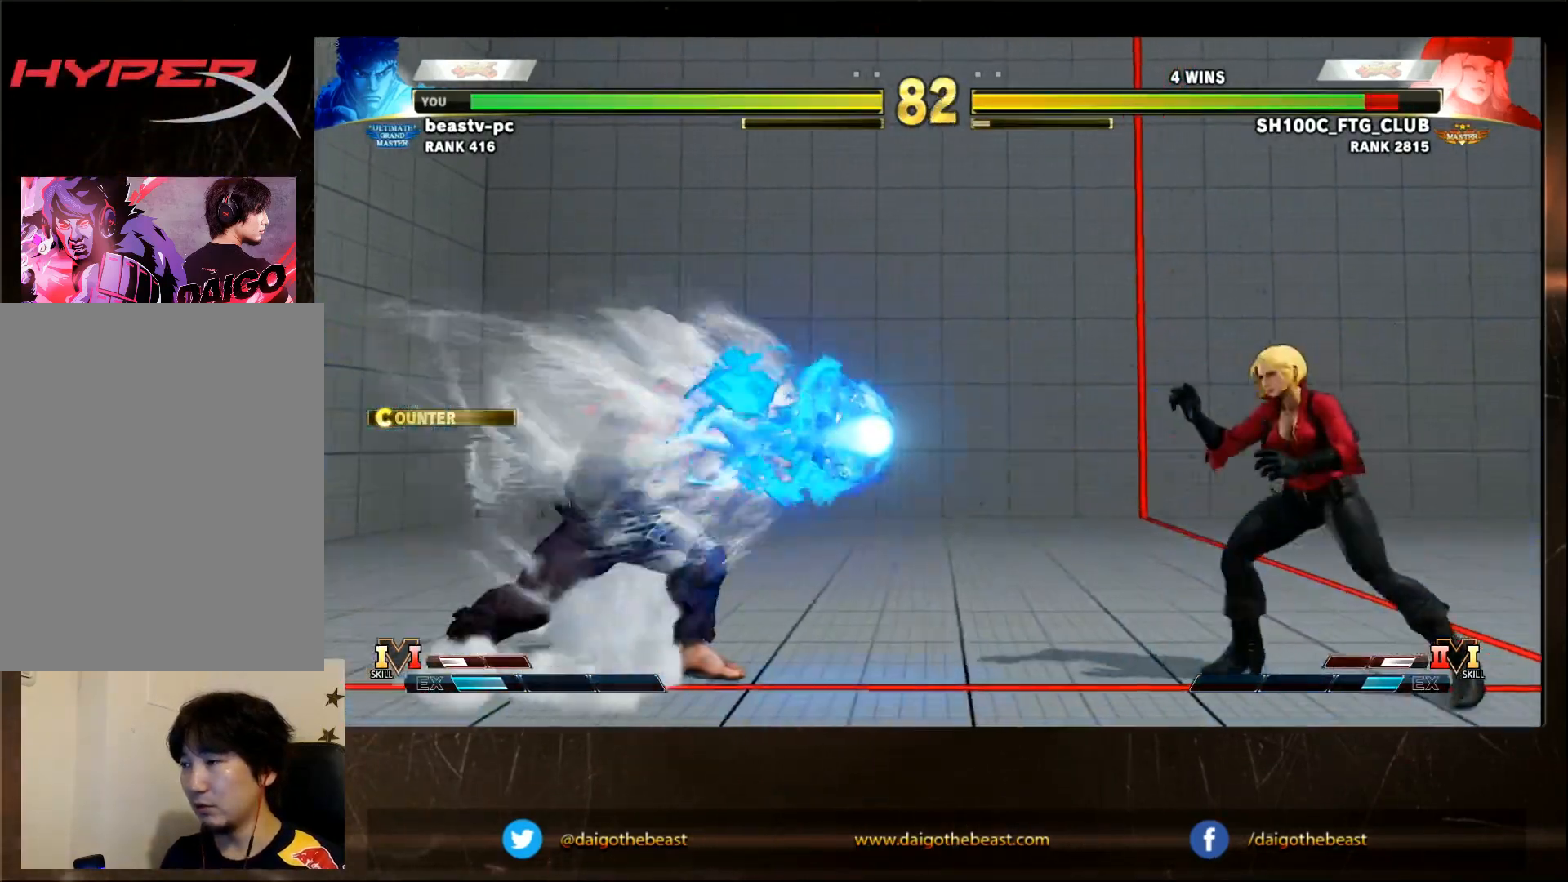
{"buttons": [], "left_stick": "center", "events": []}
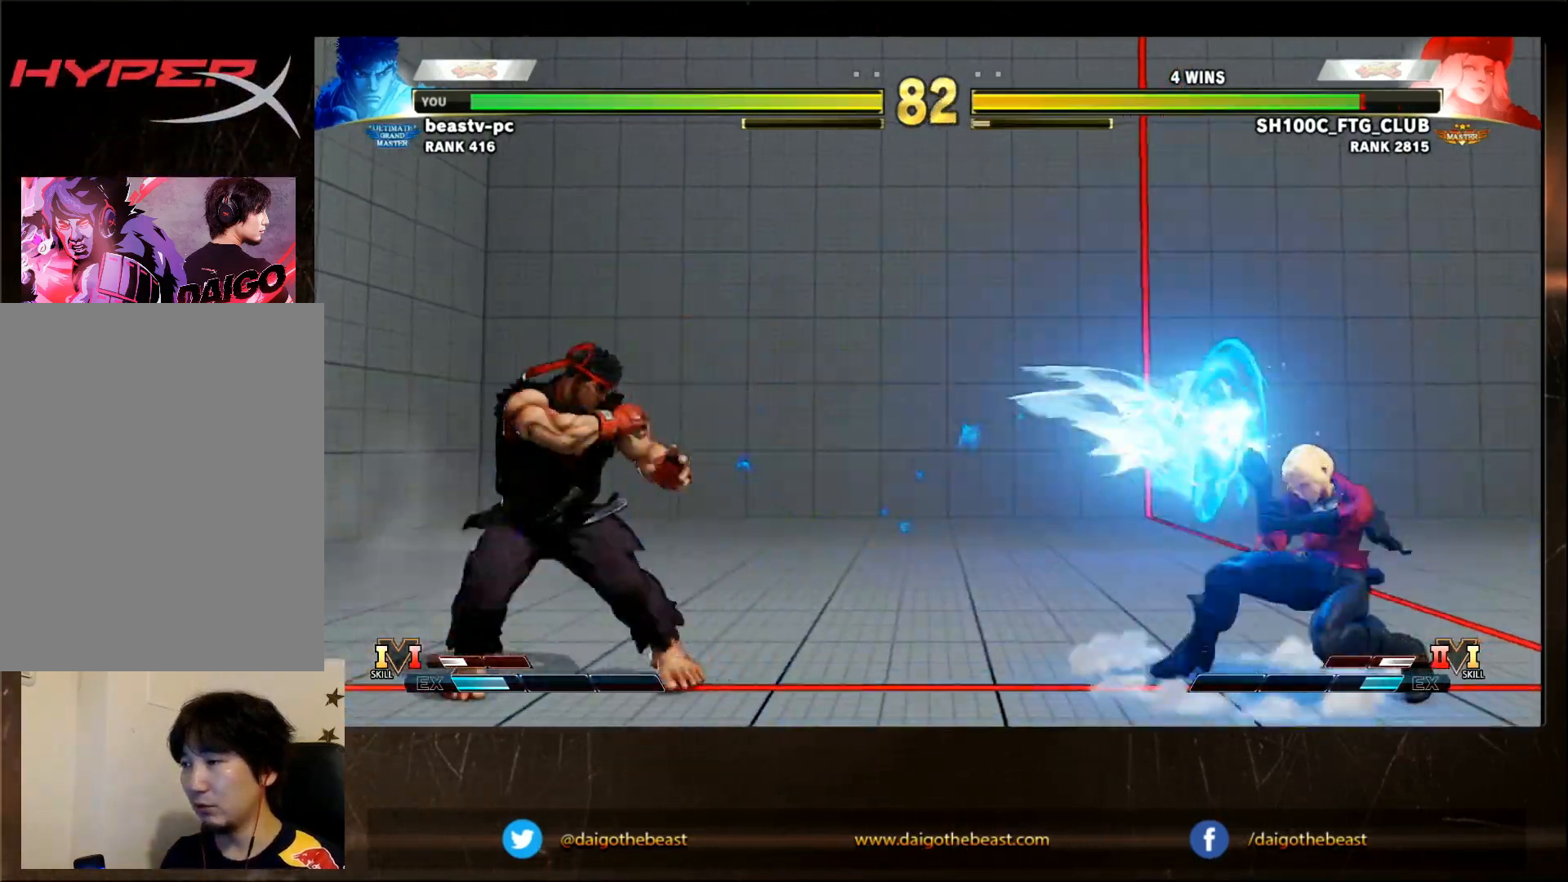
{"buttons": [], "left_stick": "center", "events": [[83, "SQUARE", "down"], [117, "SQUARE", "up"]]}
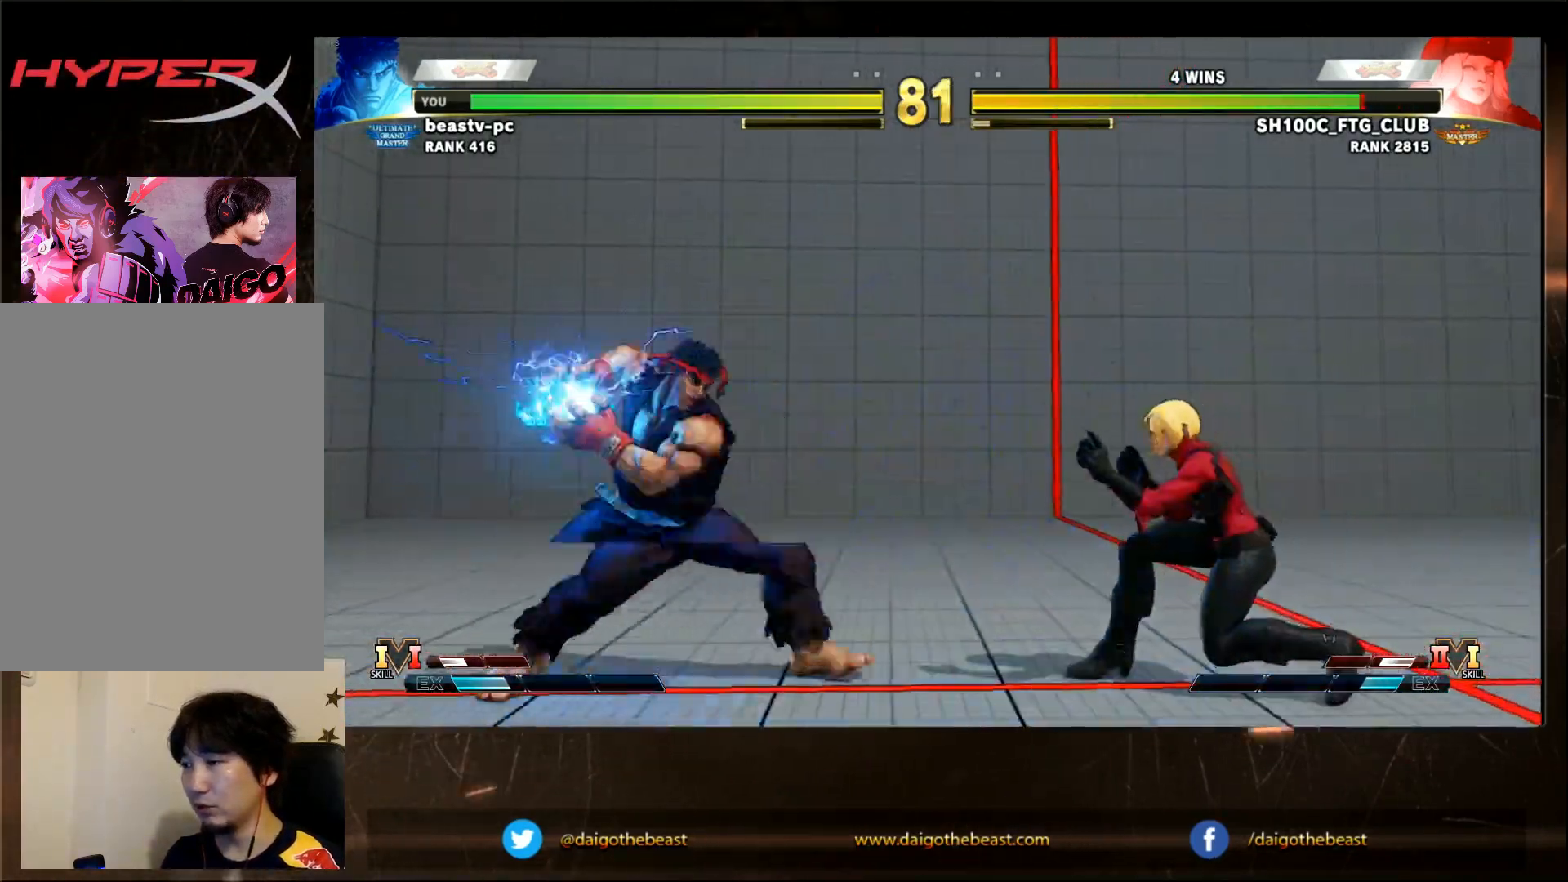
{"buttons": [], "left_stick": "center", "events": []}
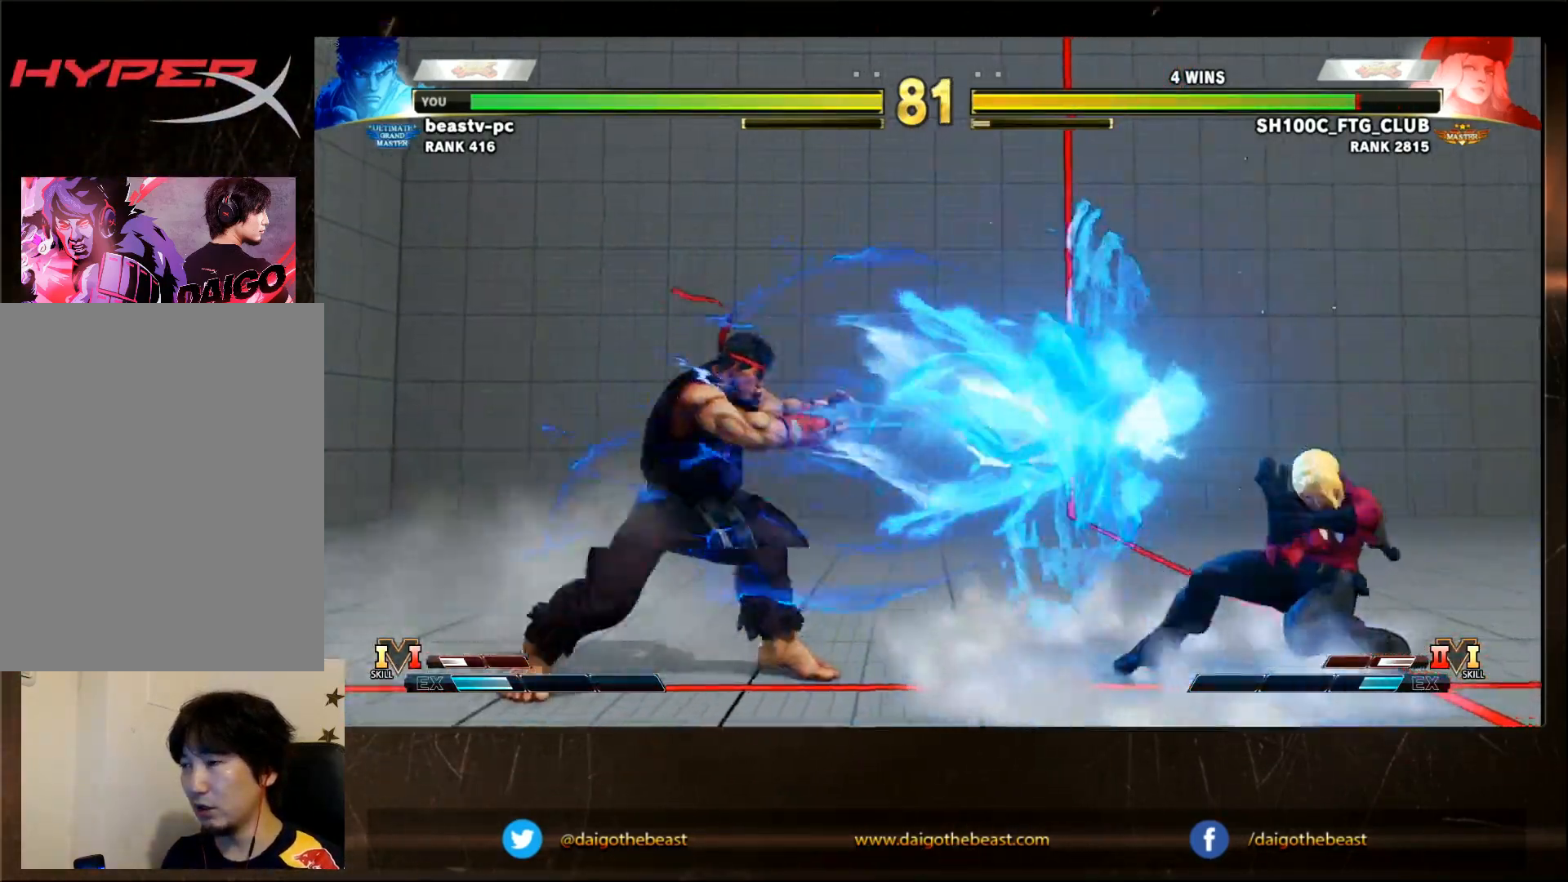
{"buttons": [], "left_stick": "center", "events": []}
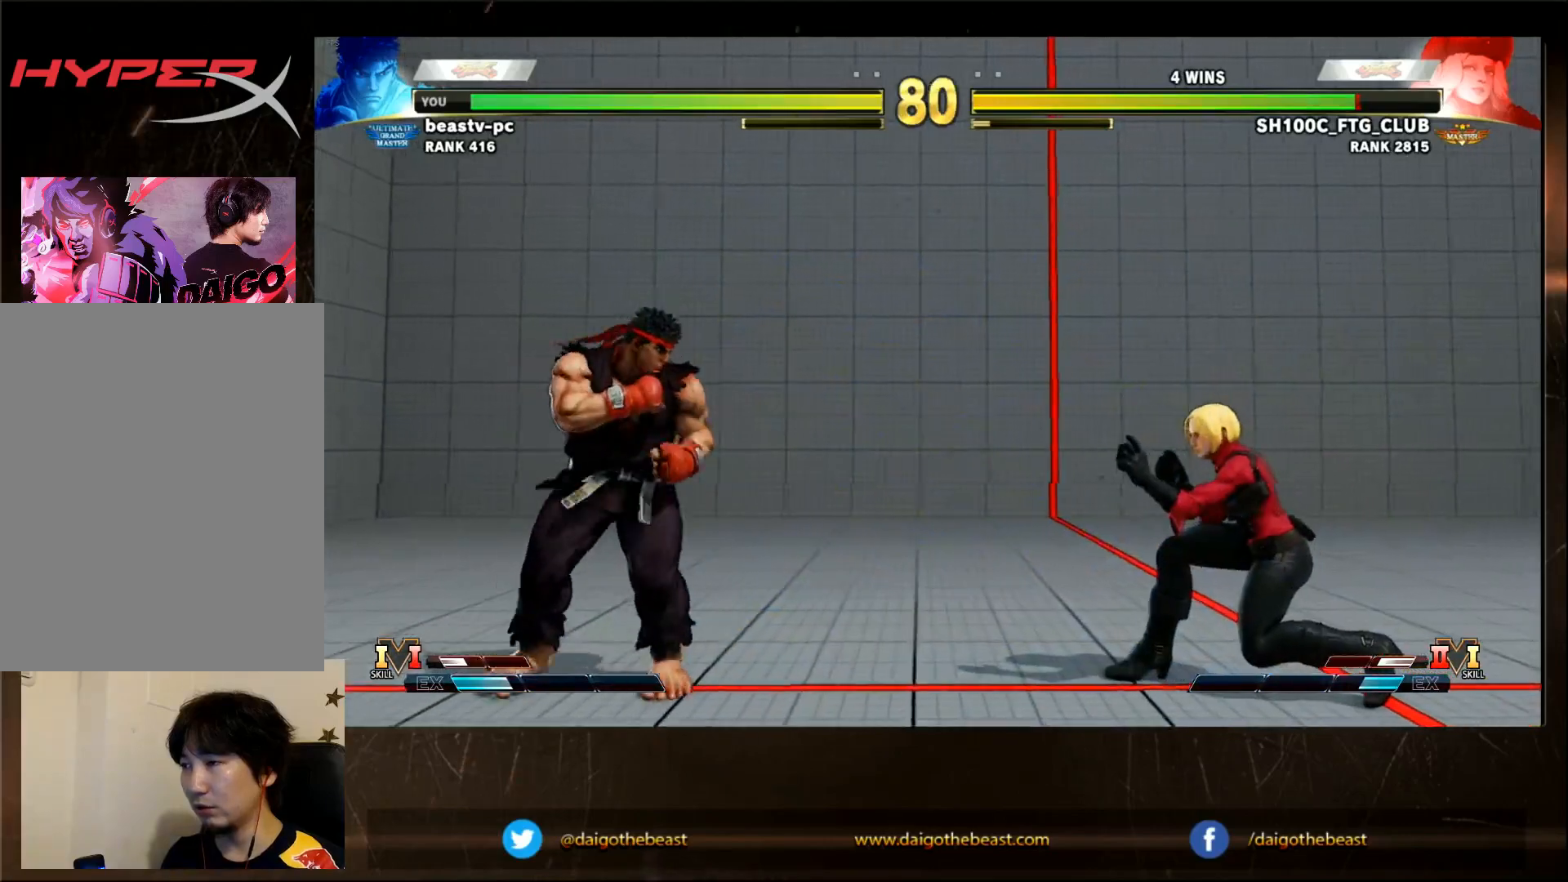
{"buttons": [], "left_stick": "center", "events": []}
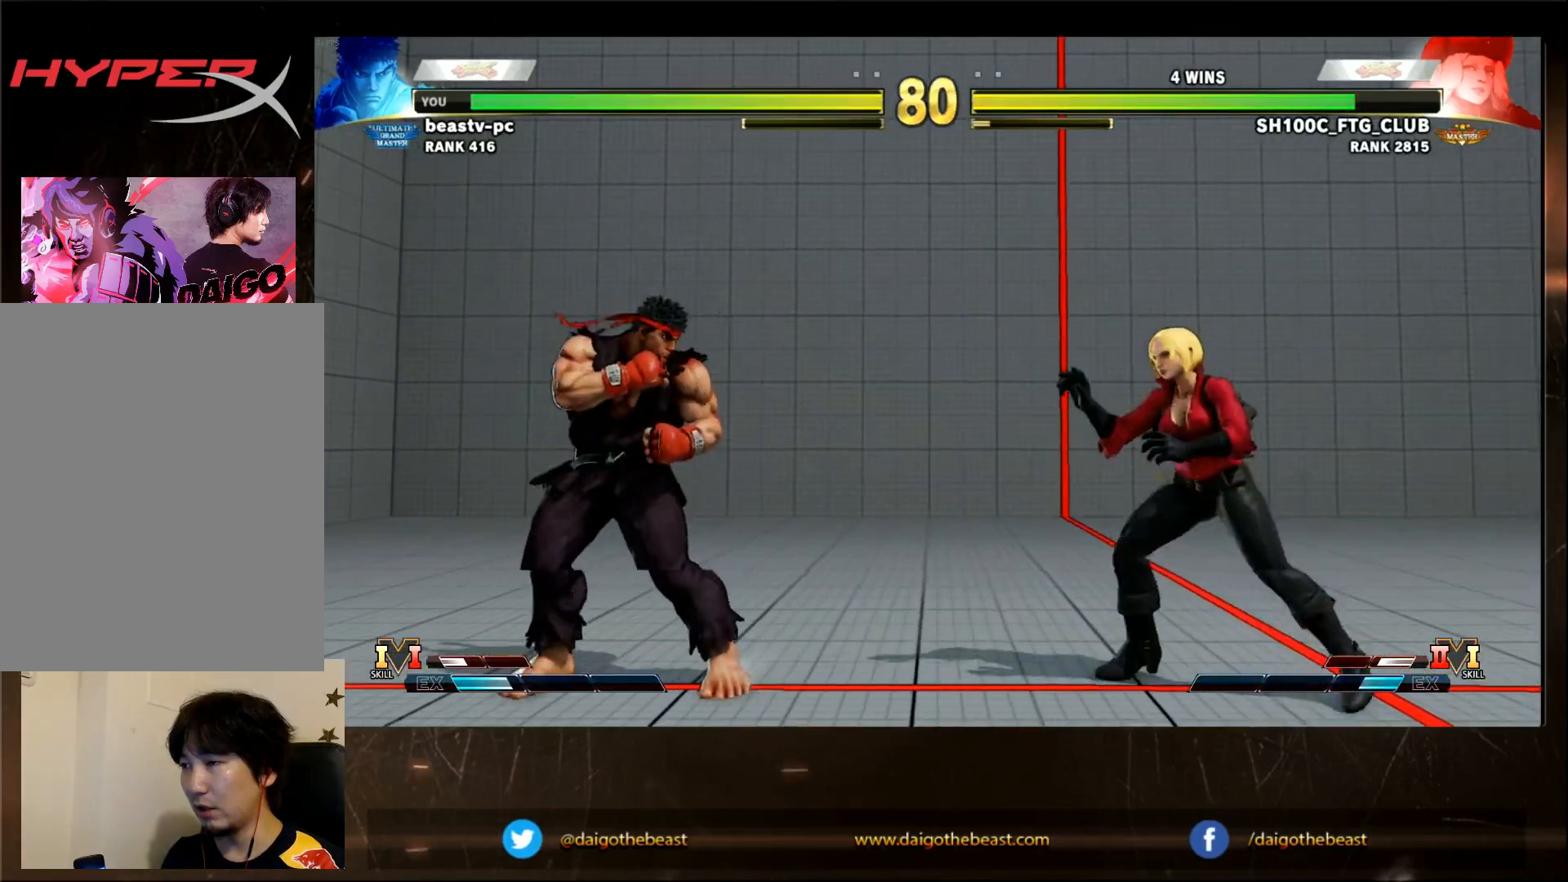
{"buttons": [], "left_stick": "center", "events": []}
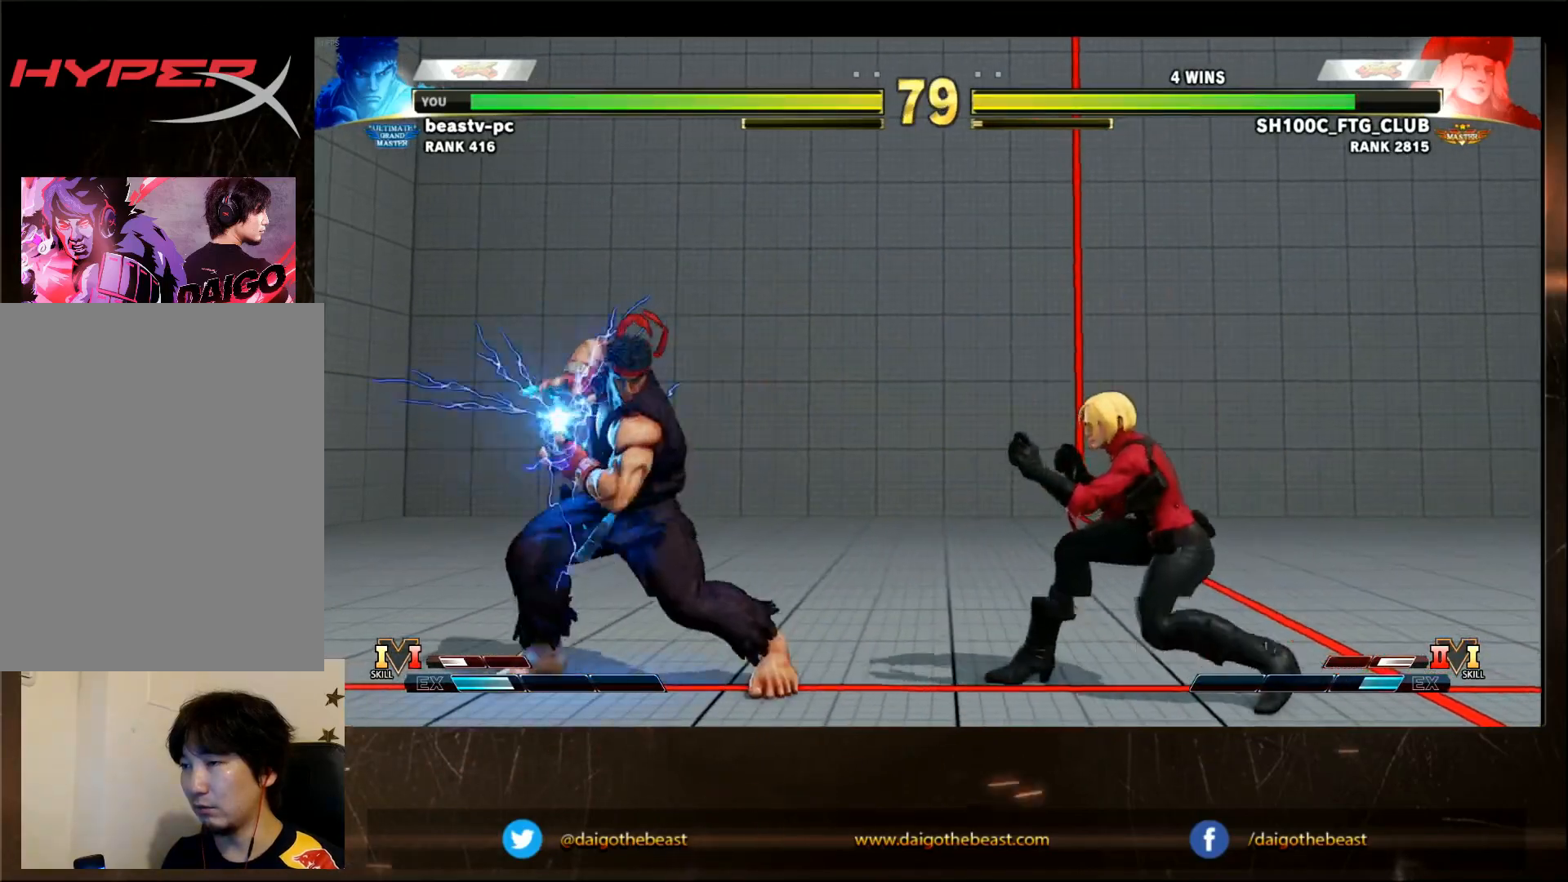
{"buttons": [], "left_stick": "center", "events": []}
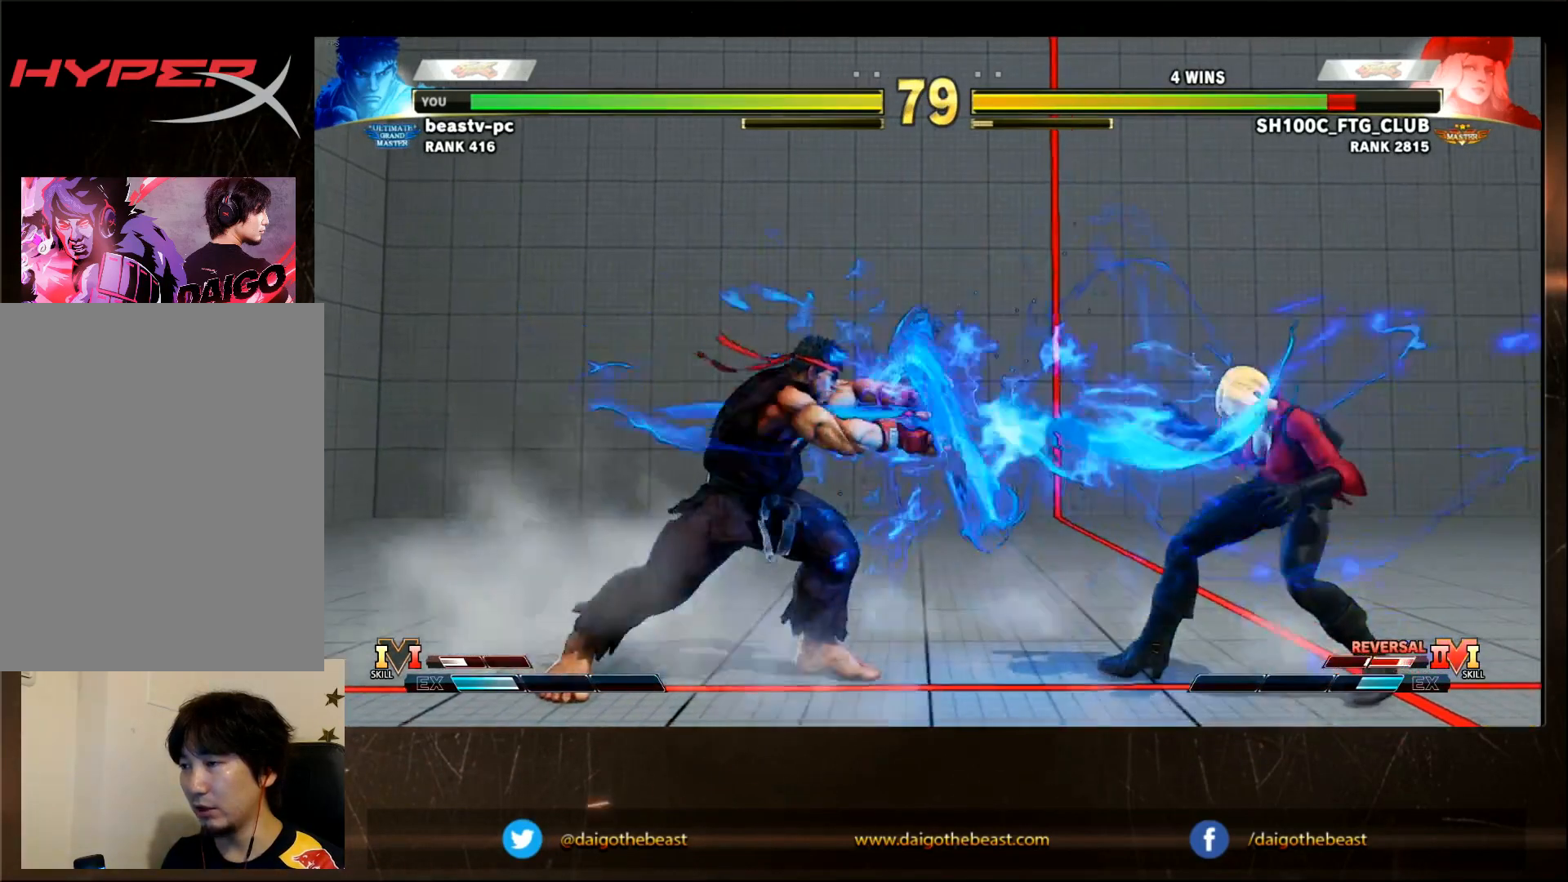
{"buttons": [], "left_stick": "center", "events": []}
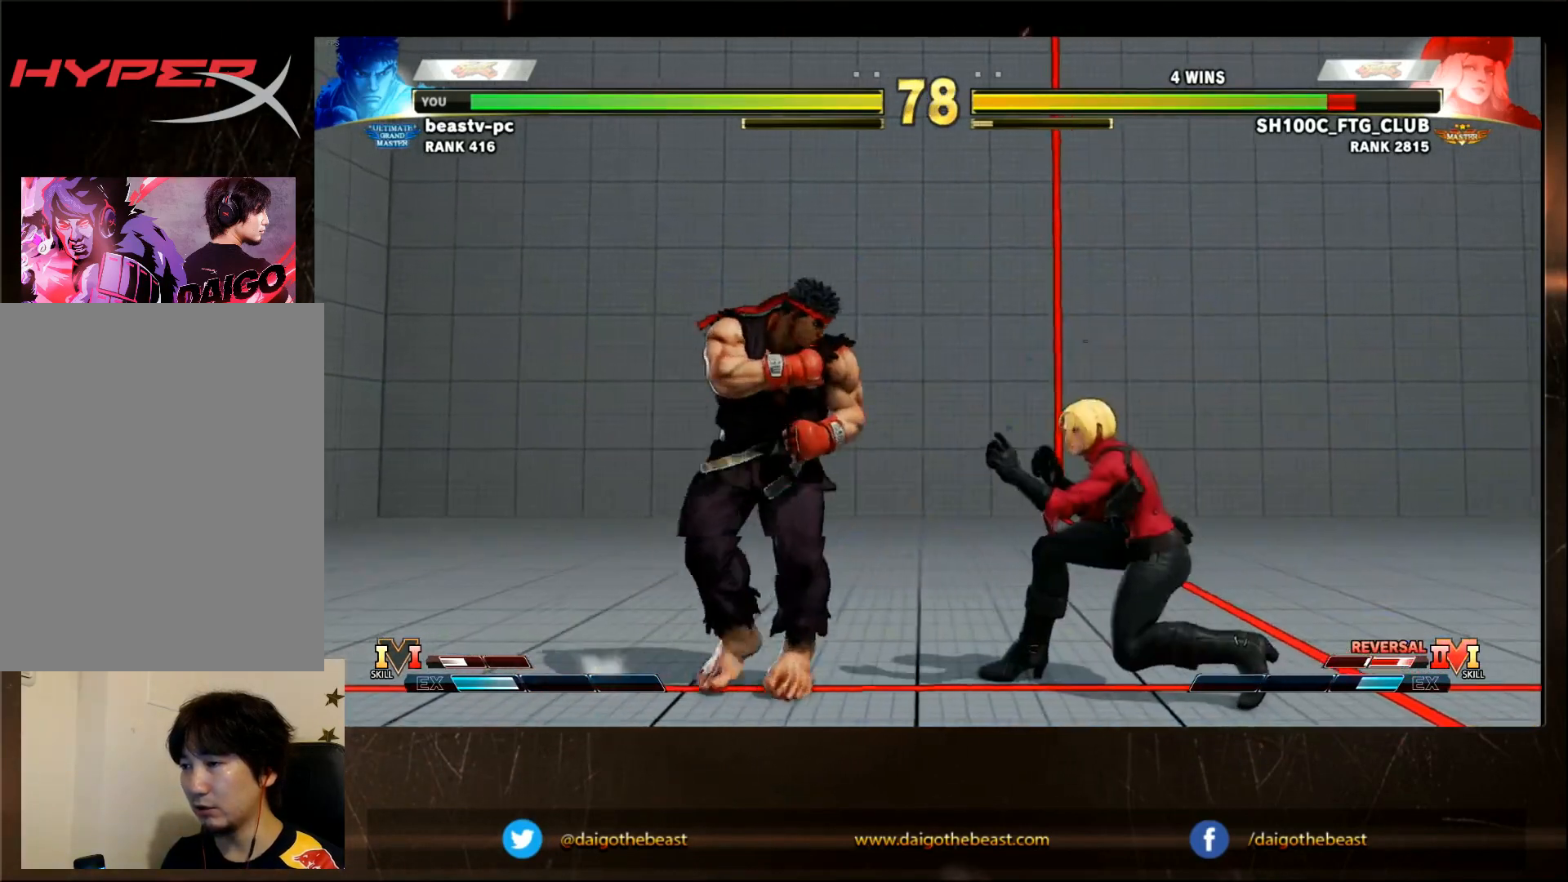
{"buttons": [], "left_stick": "center", "events": [[217, "R1", "down"], [300, "R1", "up"]]}
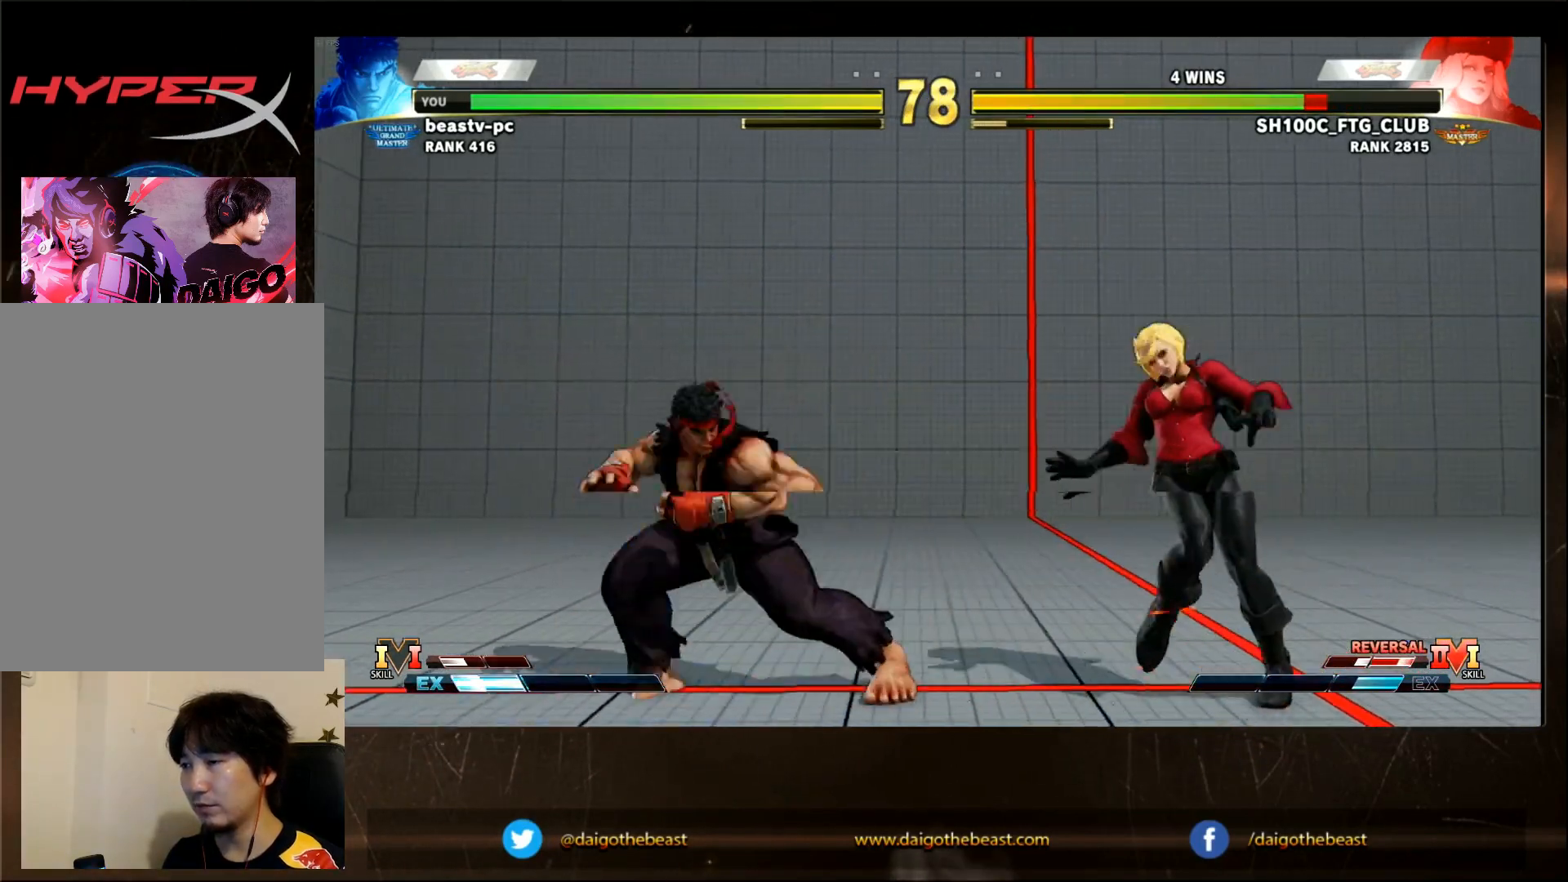
{"buttons": [], "left_stick": "center", "events": []}
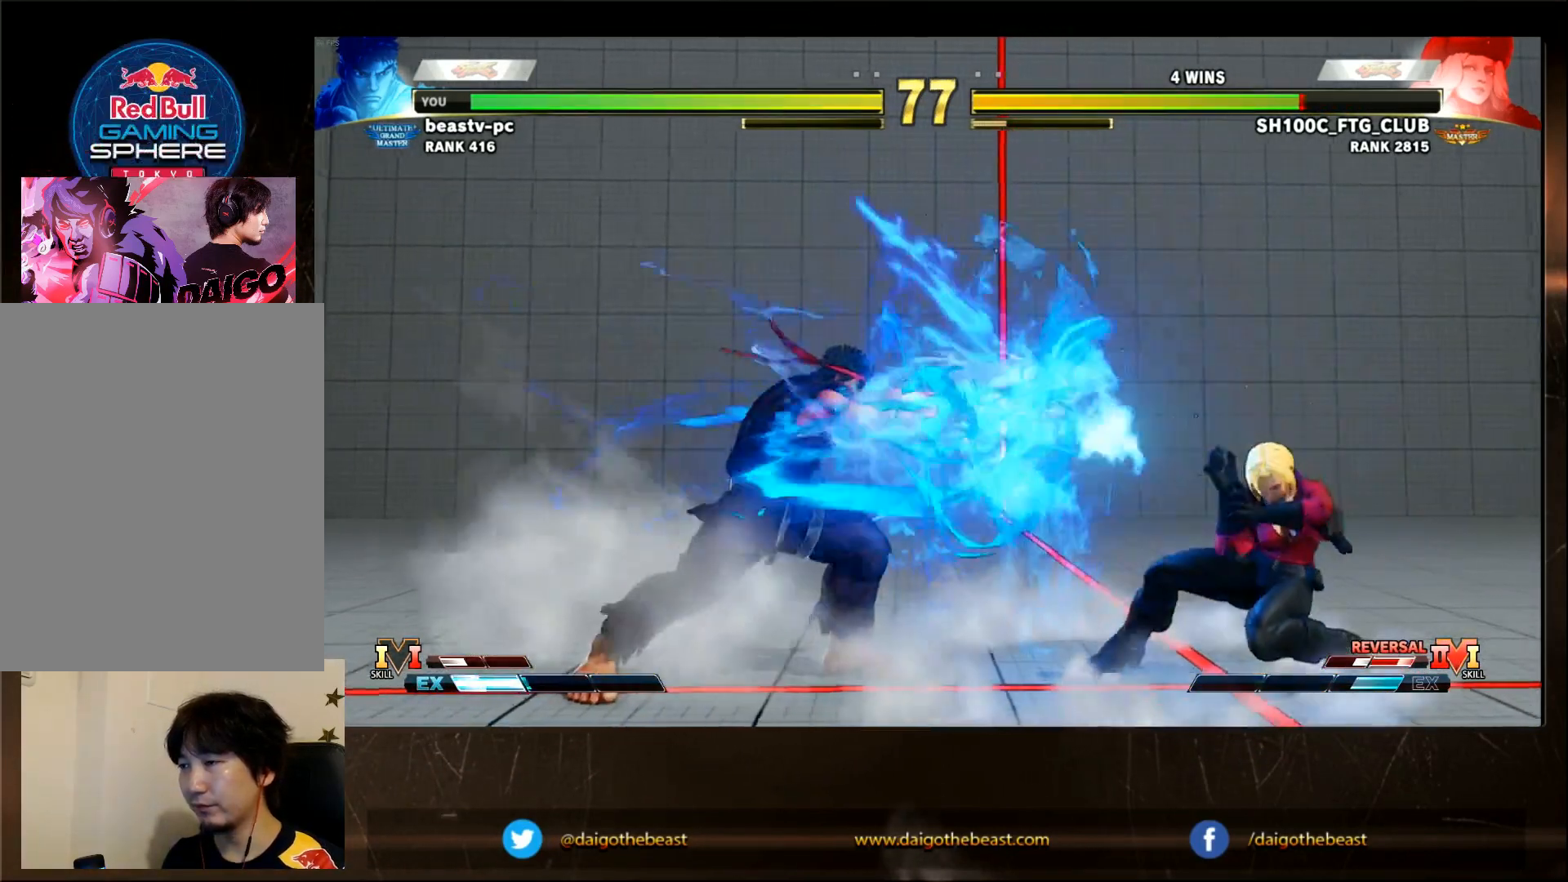
{"buttons": [], "left_stick": "center", "events": []}
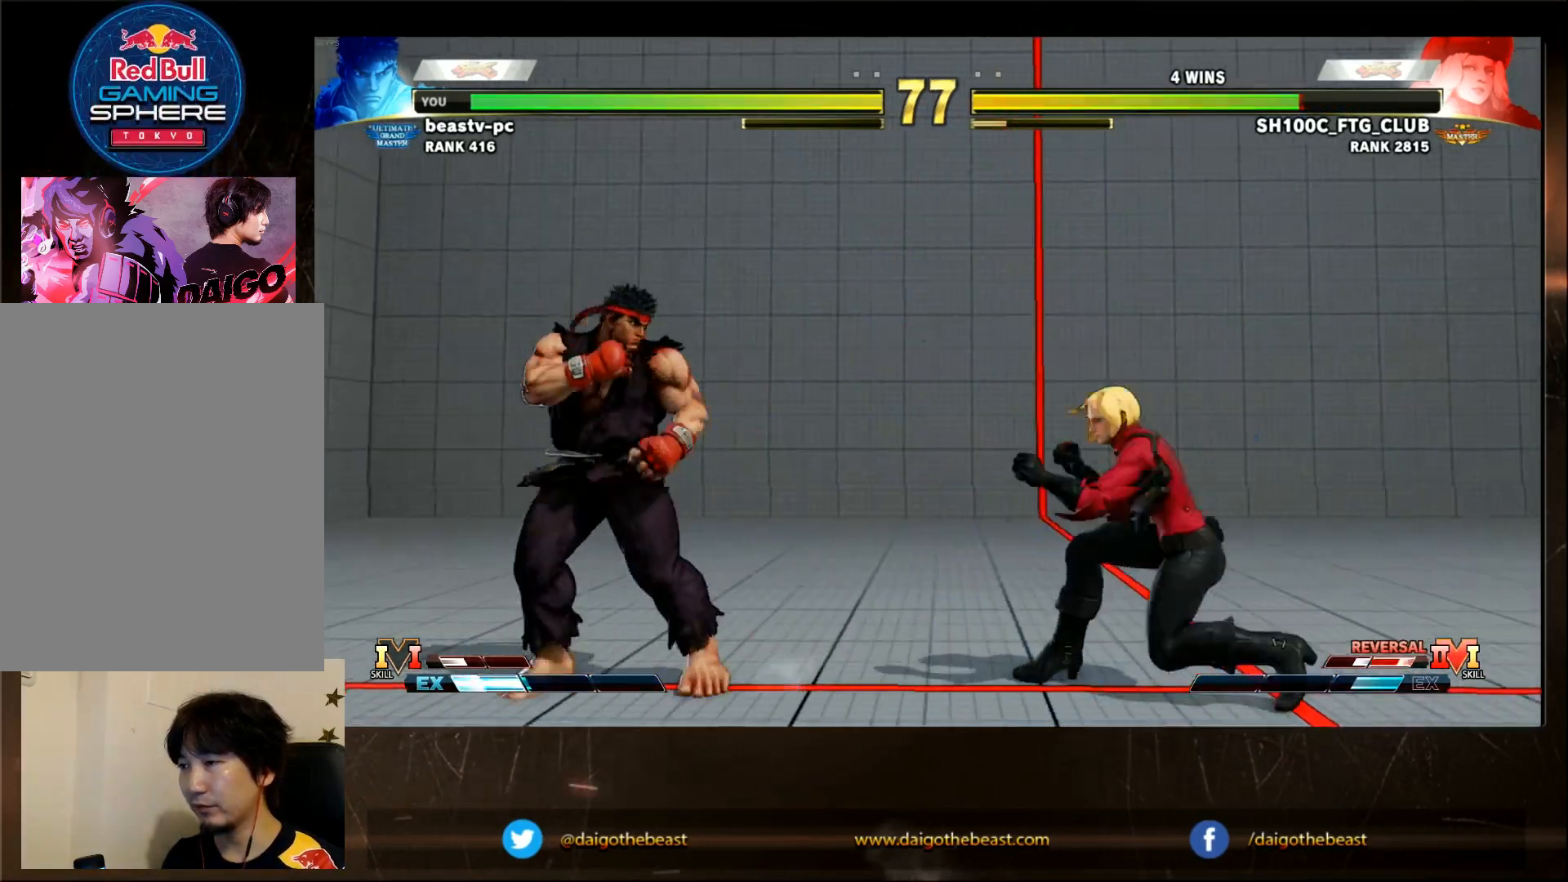
{"buttons": [], "left_stick": "center", "events": []}
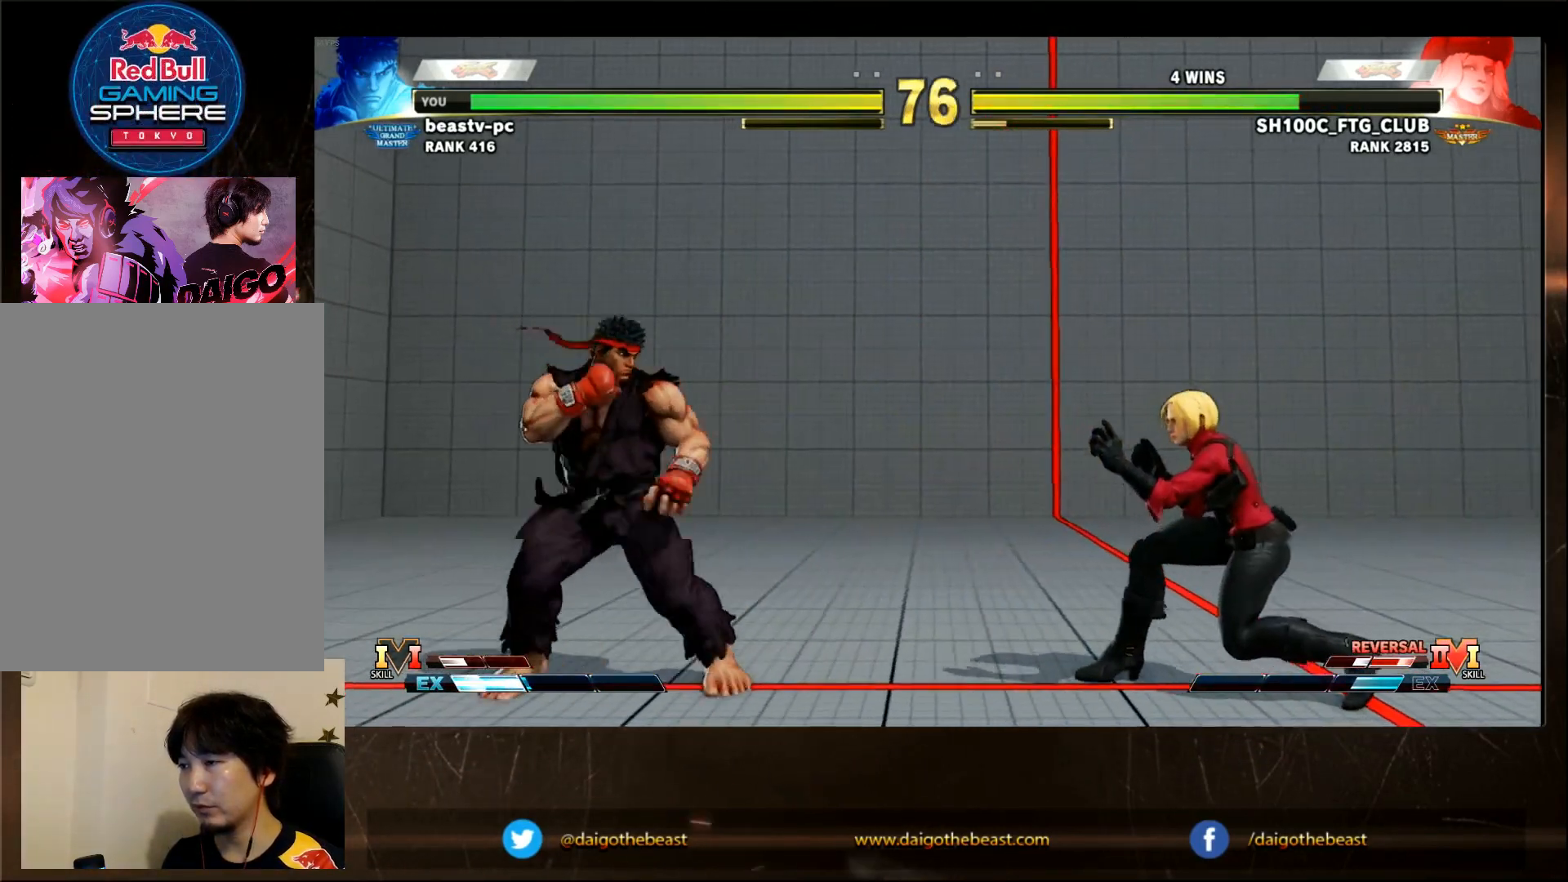
{"buttons": [], "left_stick": "center", "events": [[300, "R1", "down"], [350, "R1", "up"]]}
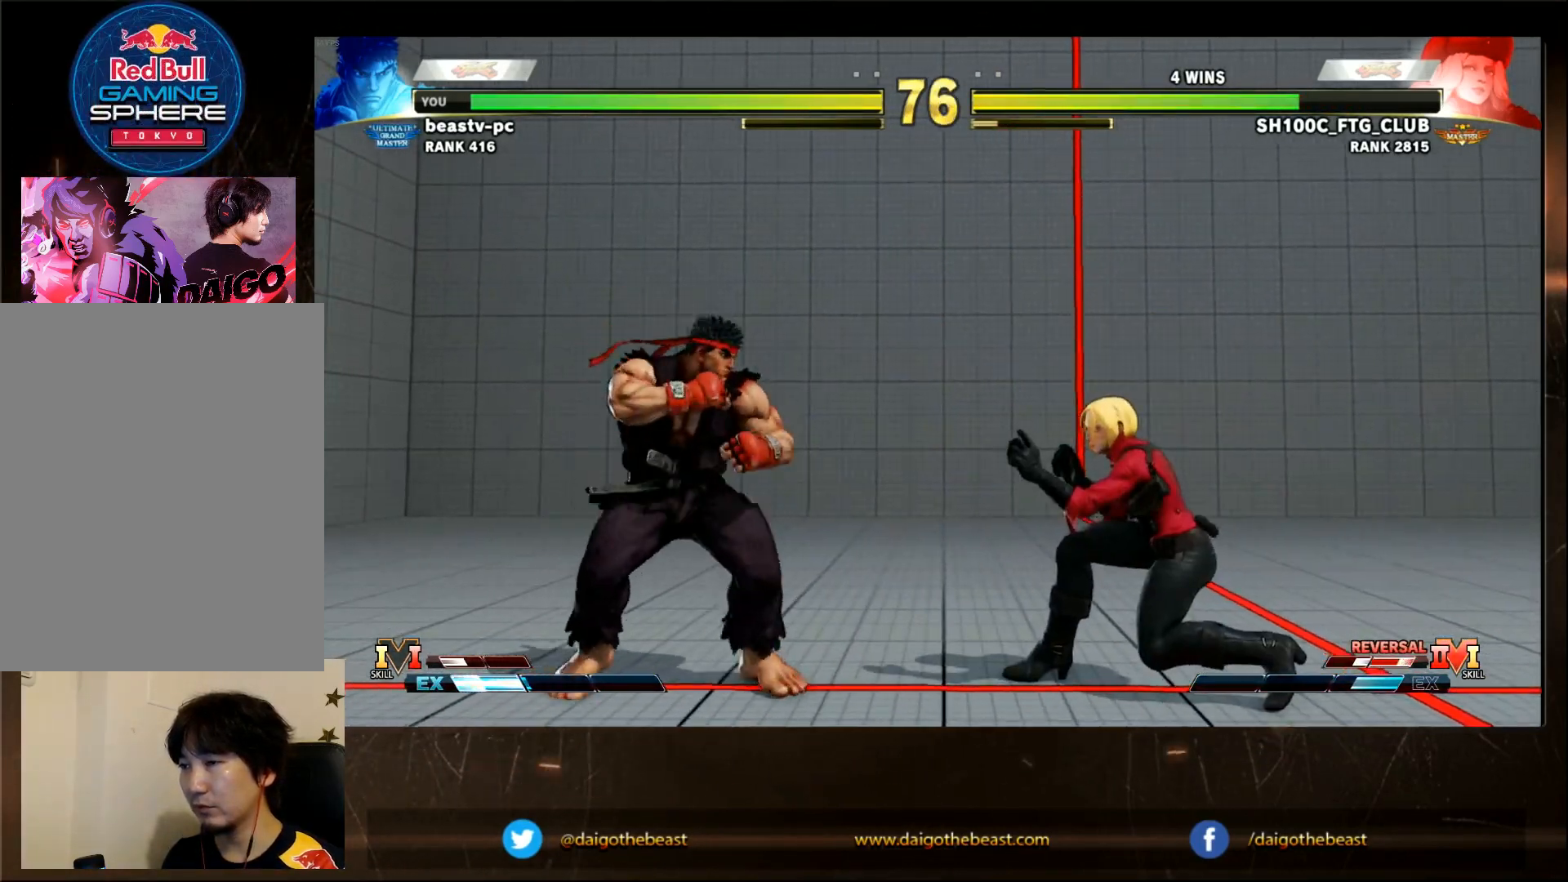
{"buttons": [], "left_stick": "center", "events": []}
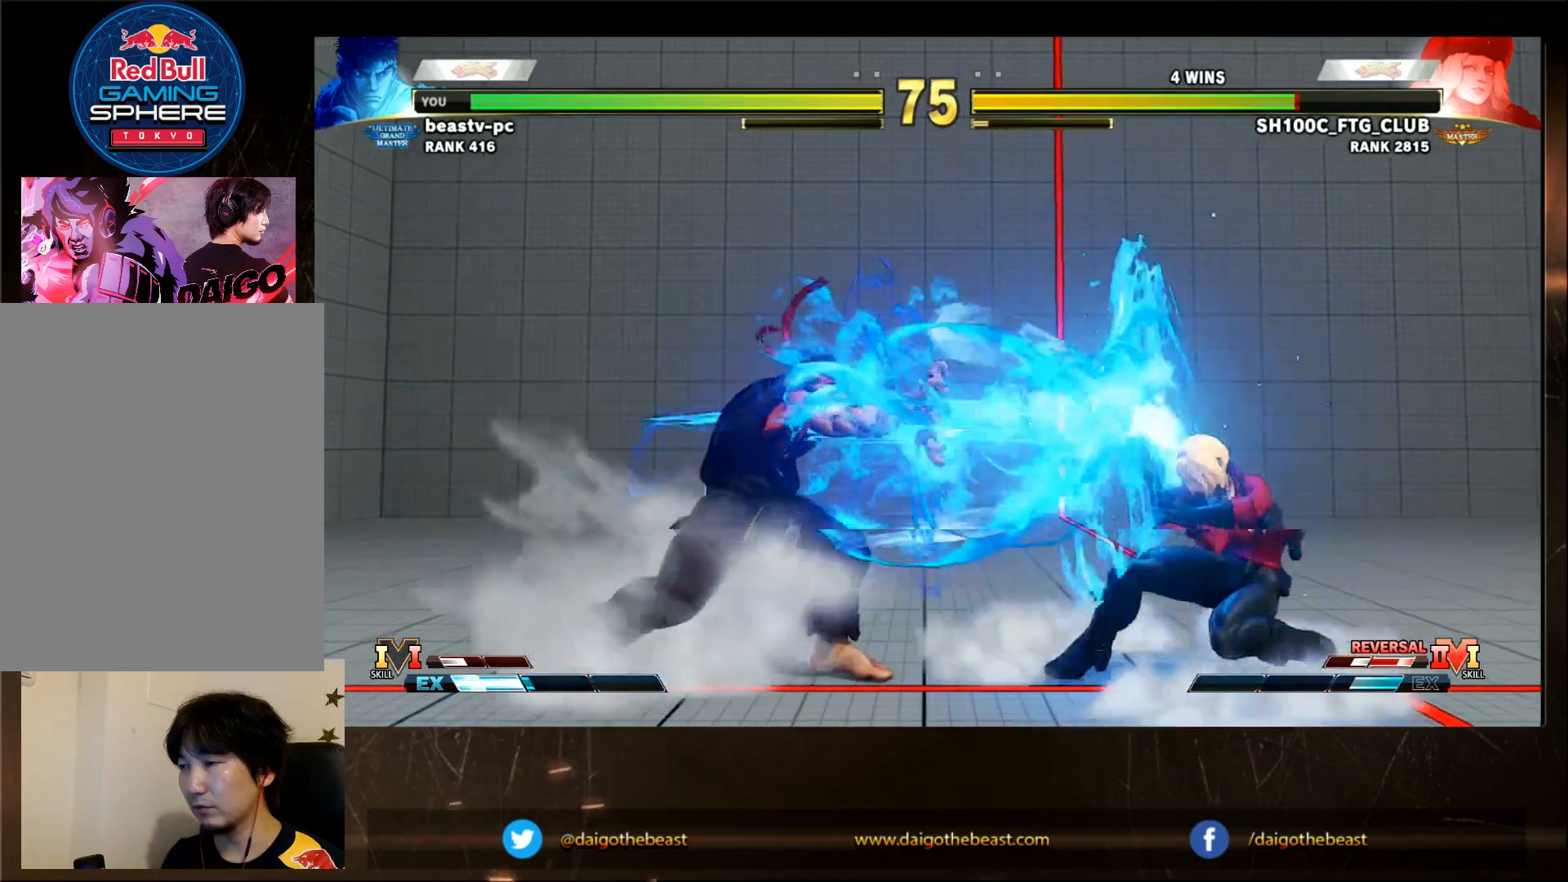
{"buttons": [], "left_stick": "center", "events": []}
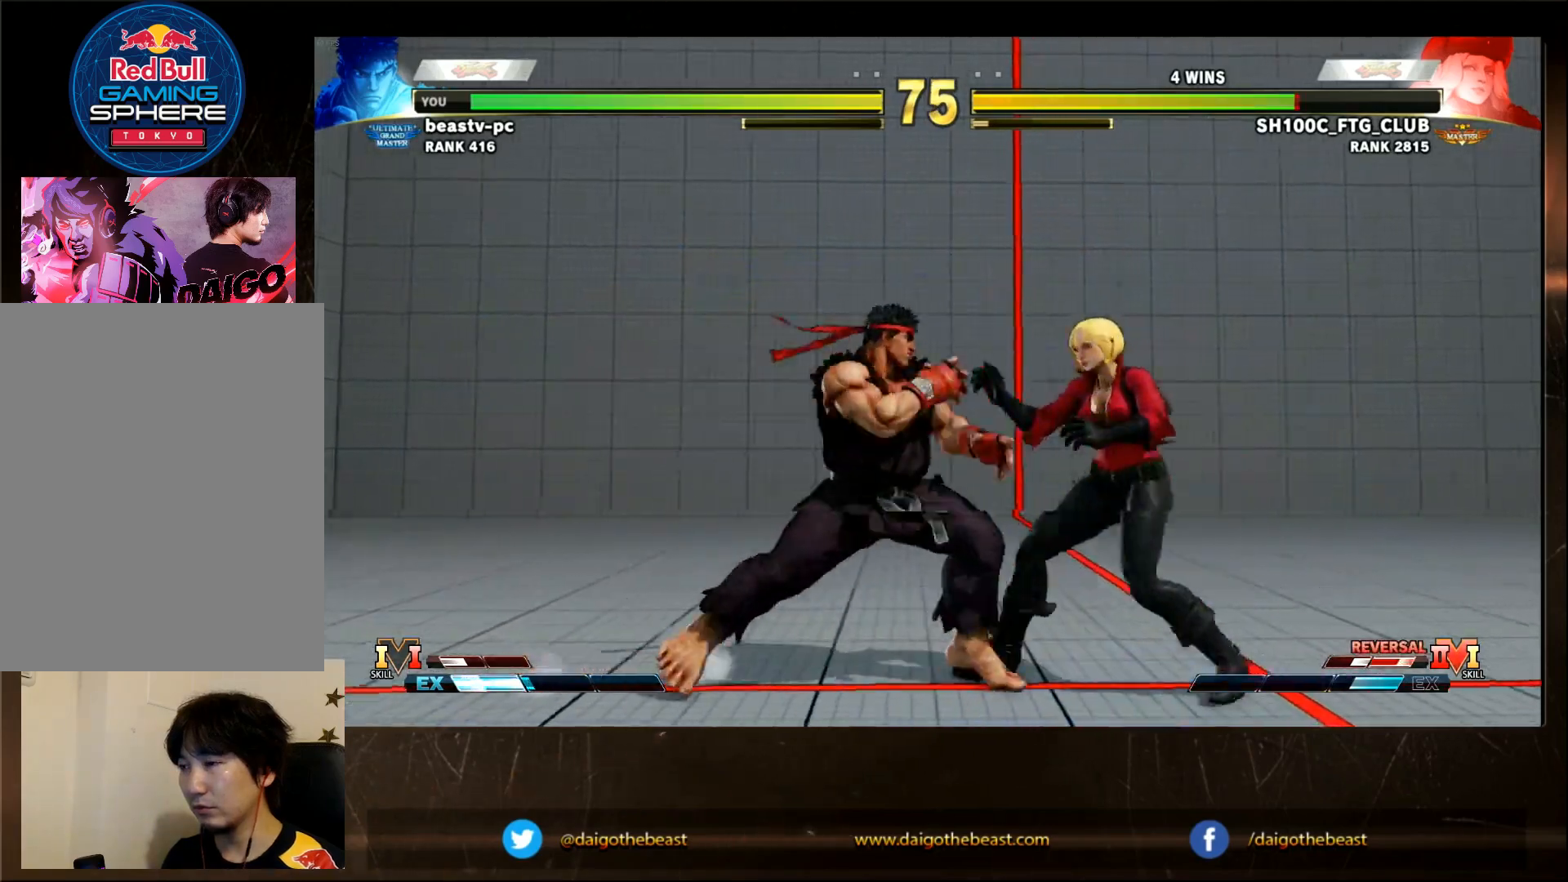
{"buttons": [], "left_stick": "center", "events": [[383, "TRIANGLE", "down"], [433, "TRIANGLE", "up"]]}
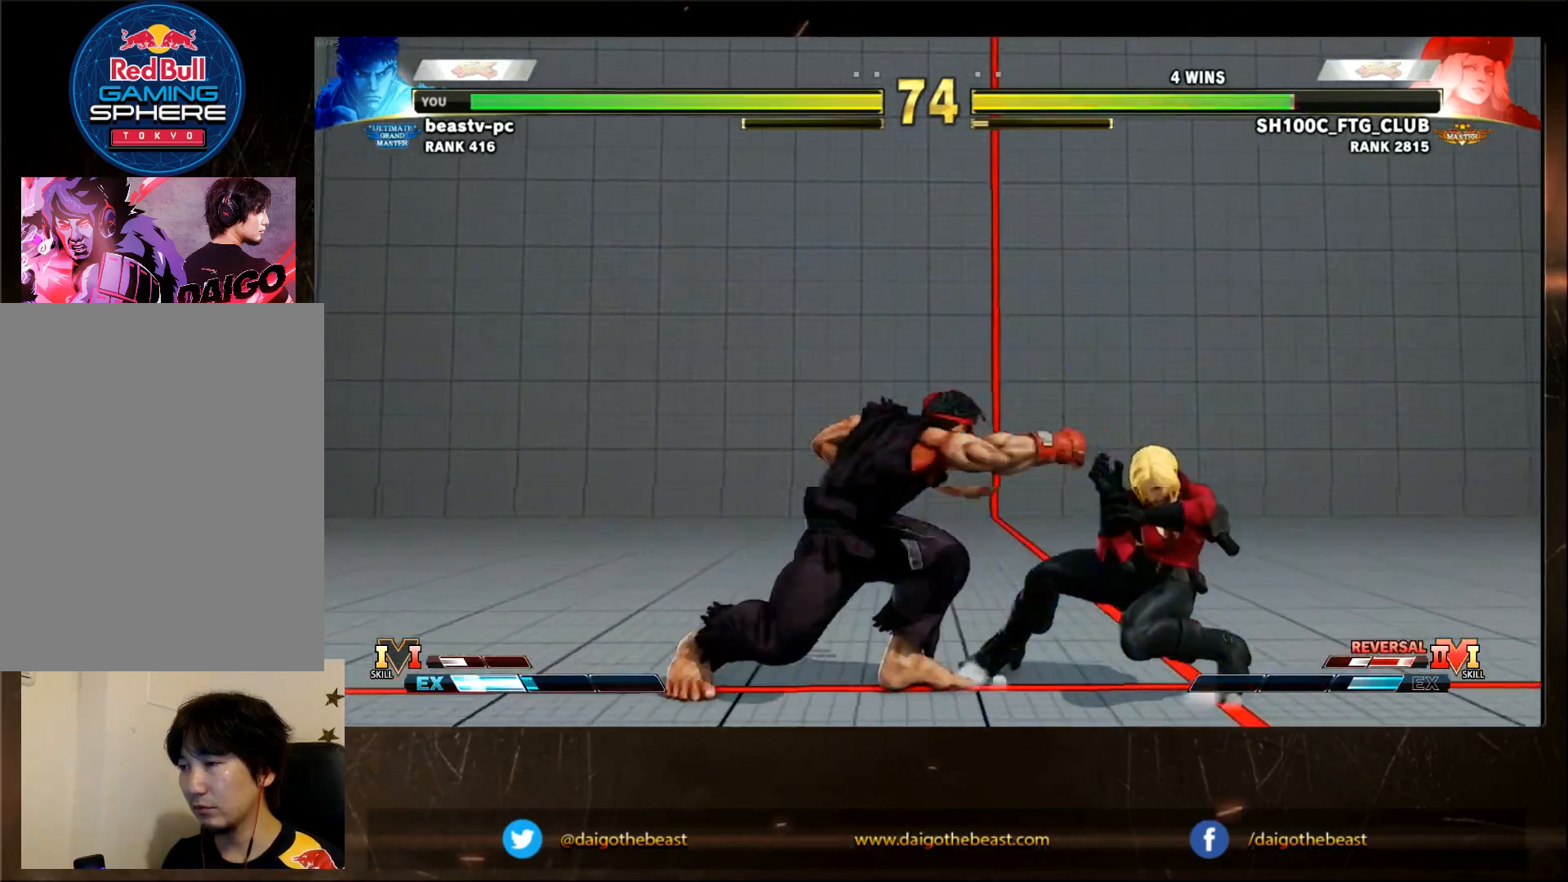
{"buttons": [], "left_stick": "center", "events": [[283, "R1", "down"], [333, "R1", "up"]]}
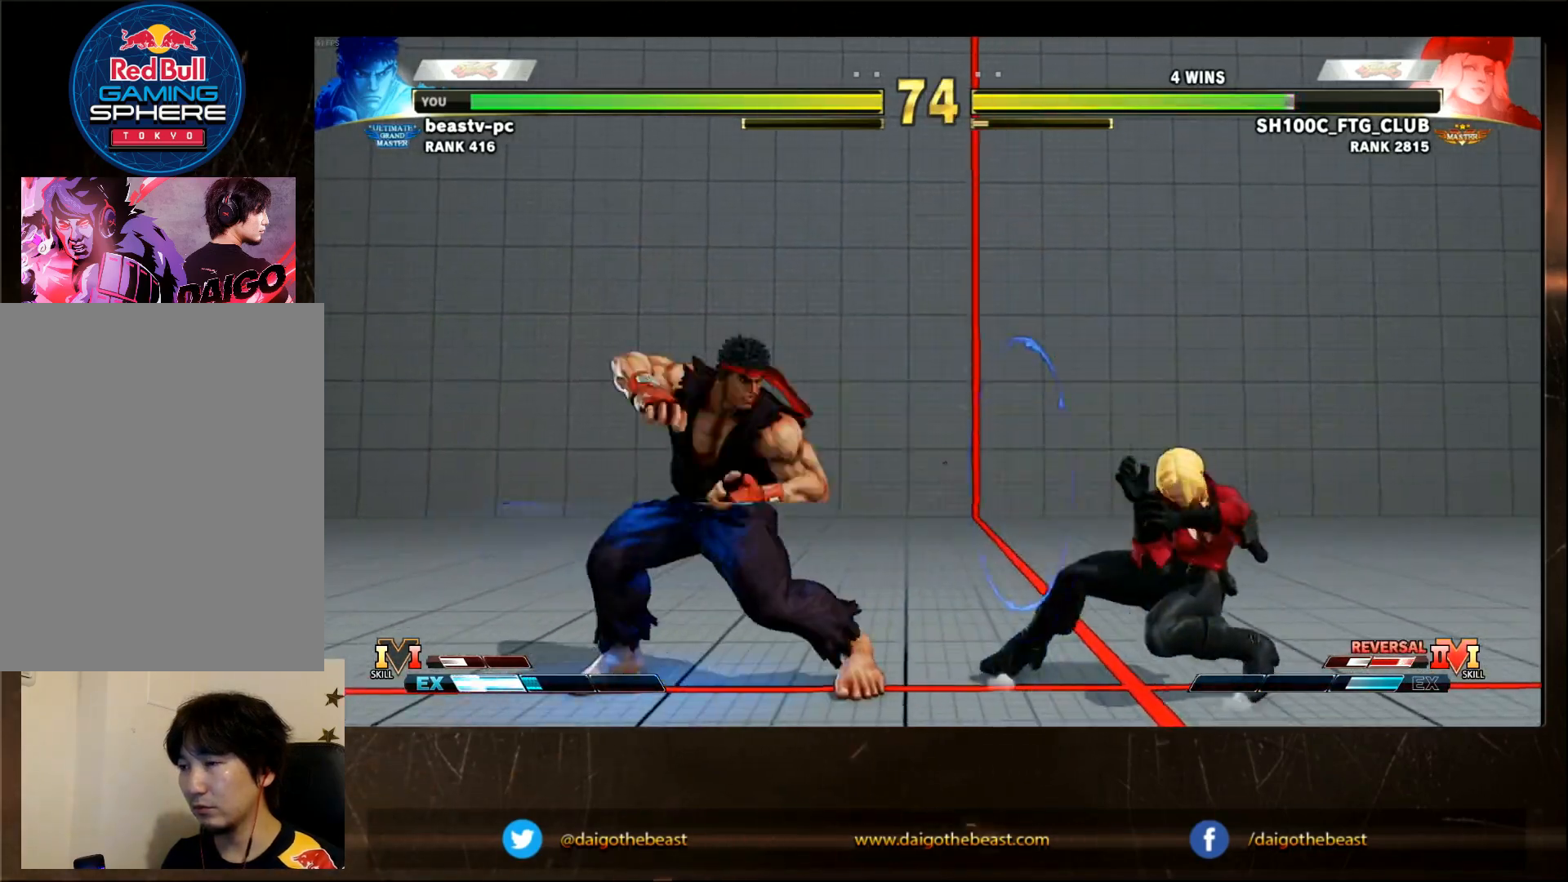
{"buttons": [], "left_stick": "center", "events": []}